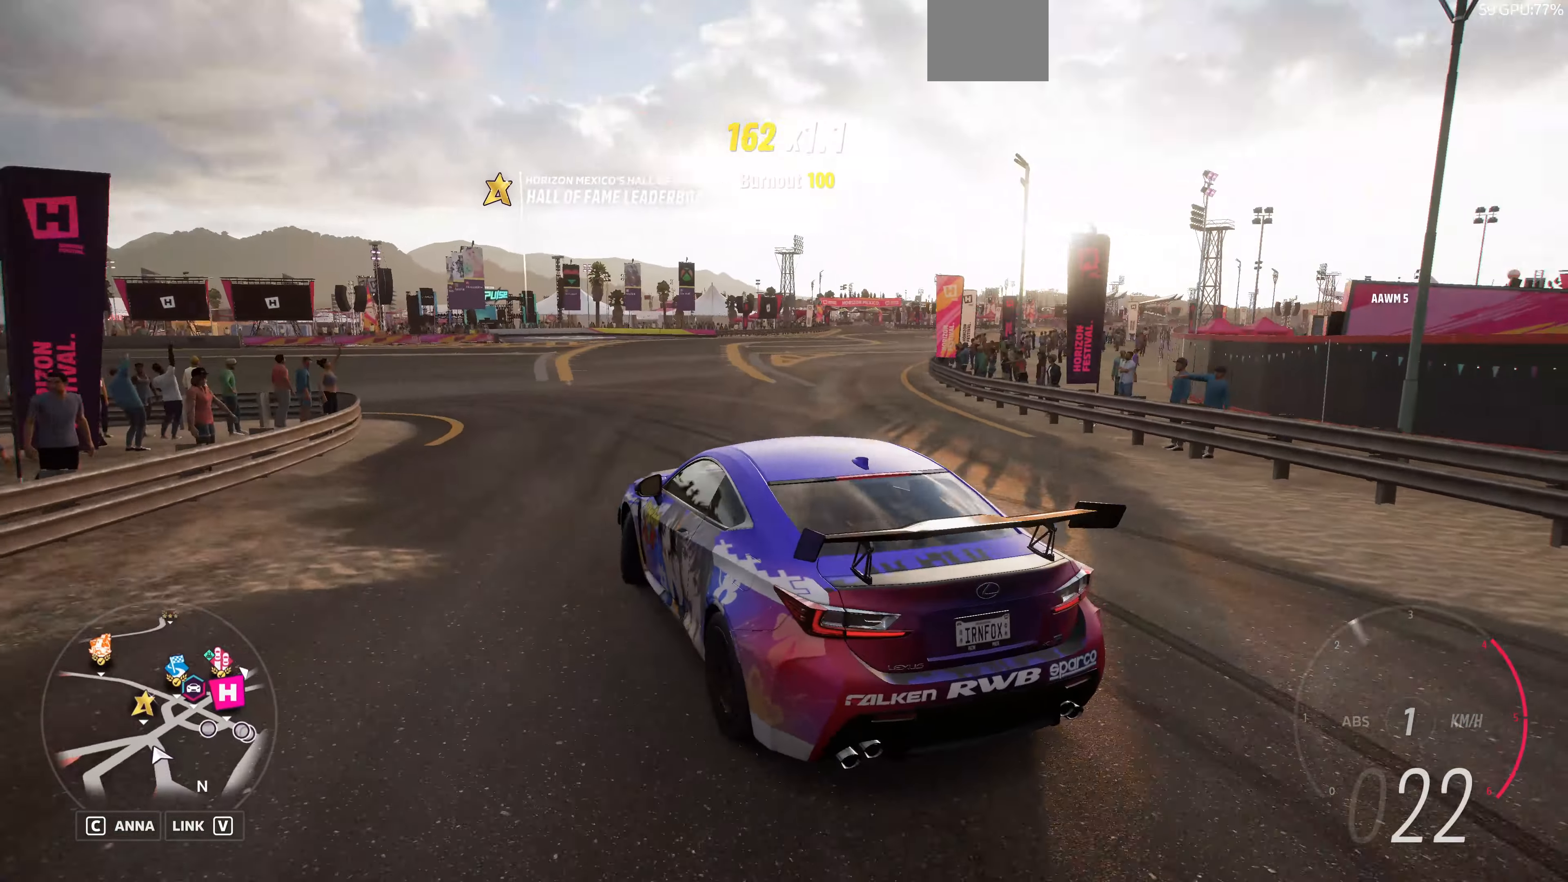
Gameplay with a controller (PlayStation layout); each line is a JSON object with the inputs held at the frame after it. "events" lists button and stick changes between this image and that frame as [ms after this image, input, new state], when the widget could be followed in between.
{"buttons": ["R2"], "left_stick": "center", "right_stick": "up-right", "events": [[433, "left_stick", "center"]]}
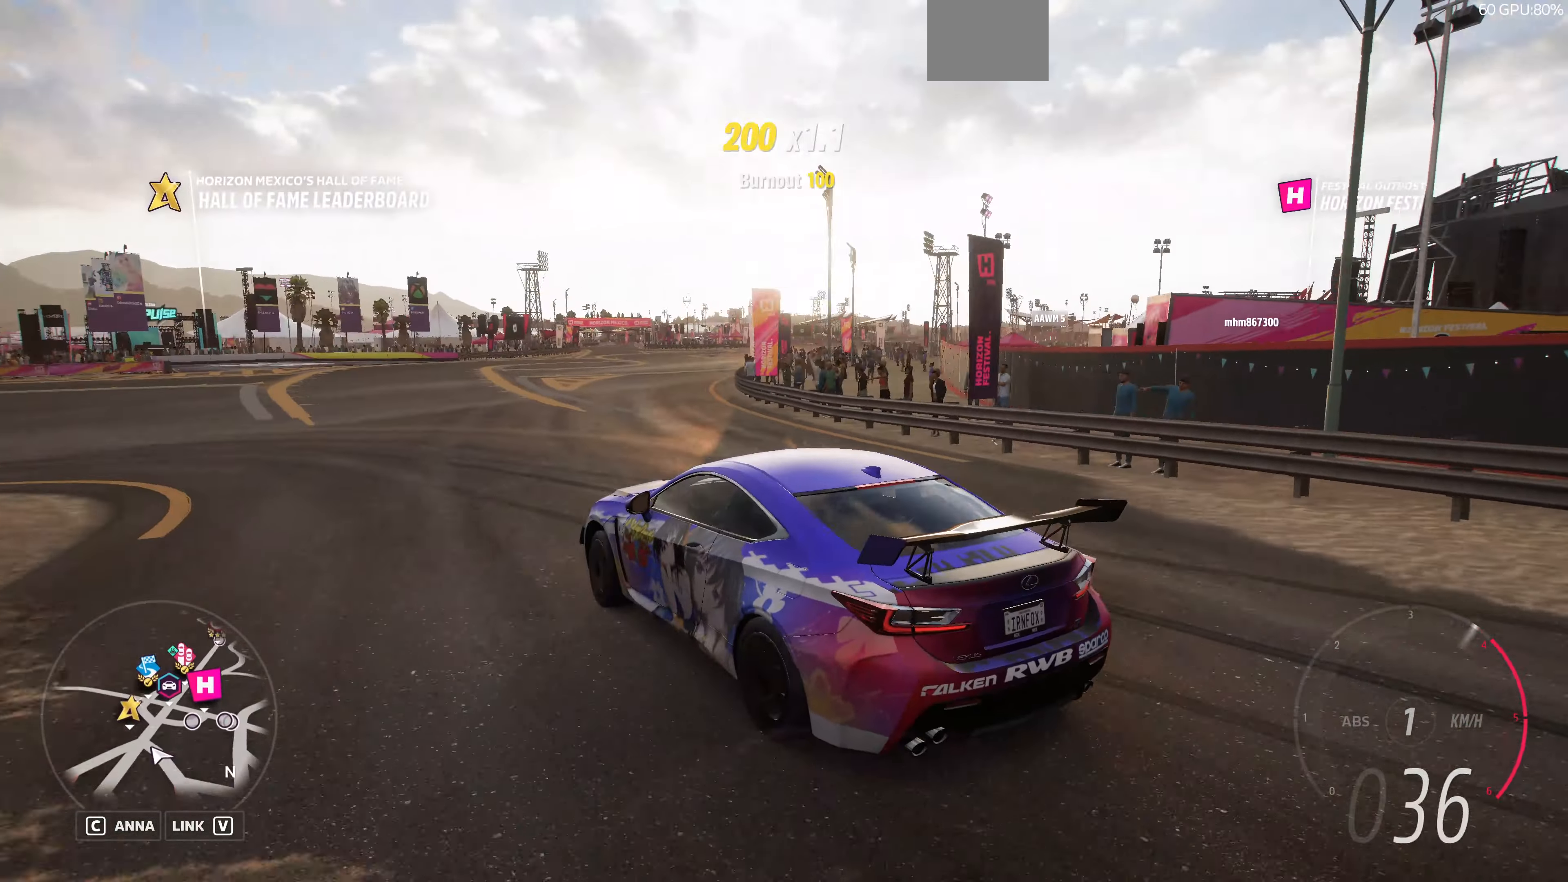
{"buttons": ["R2"], "left_stick": "right", "right_stick": "up-right", "events": [[433, "left_stick", "right"]]}
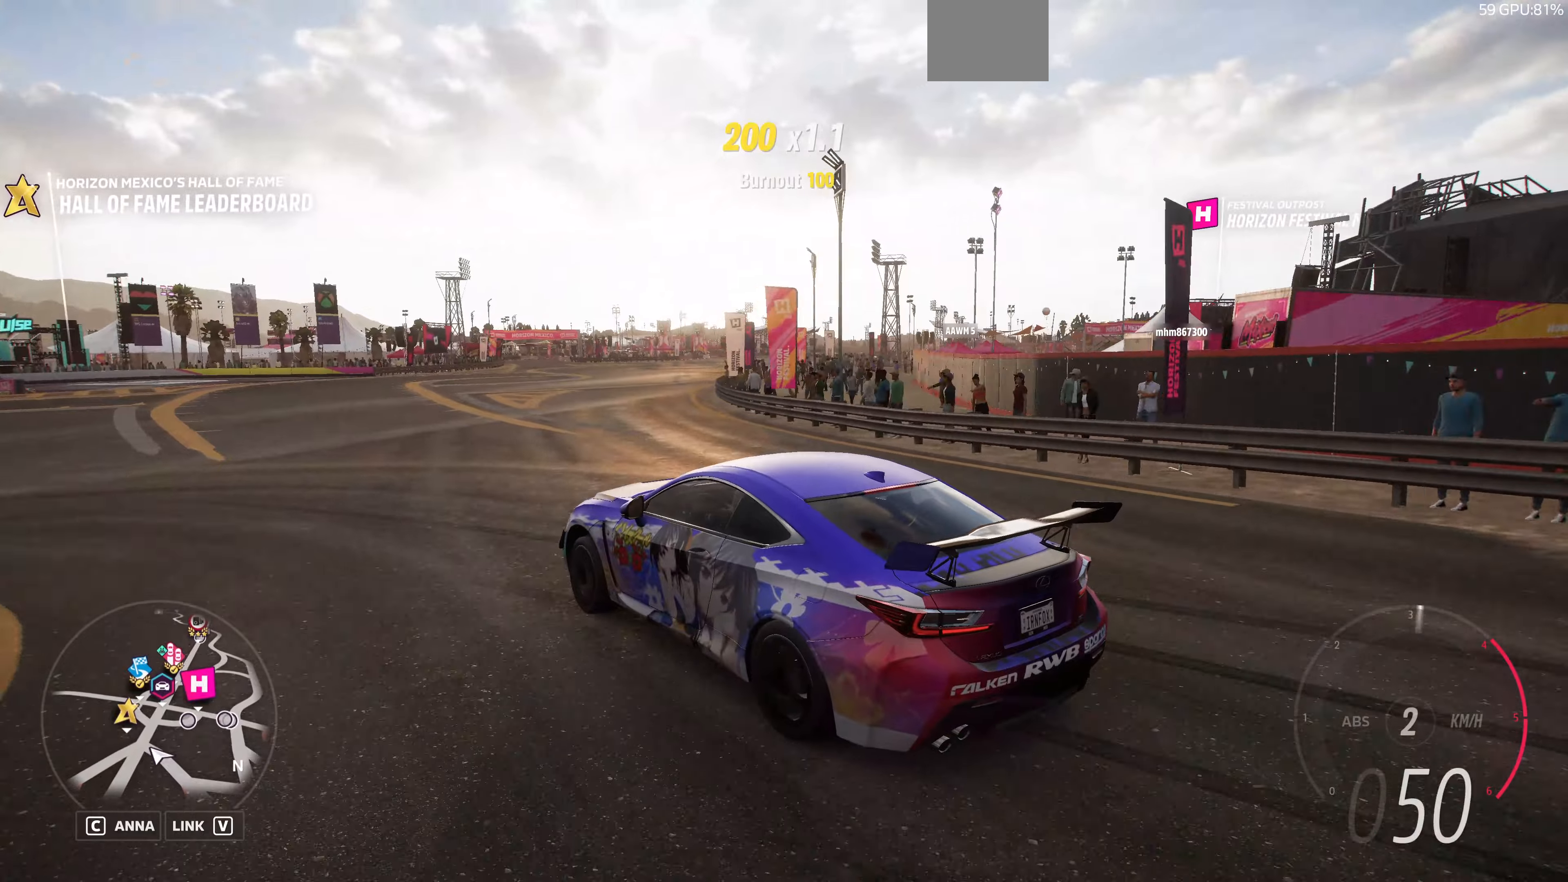
{"buttons": ["R2"], "left_stick": "right", "right_stick": "up-right", "events": []}
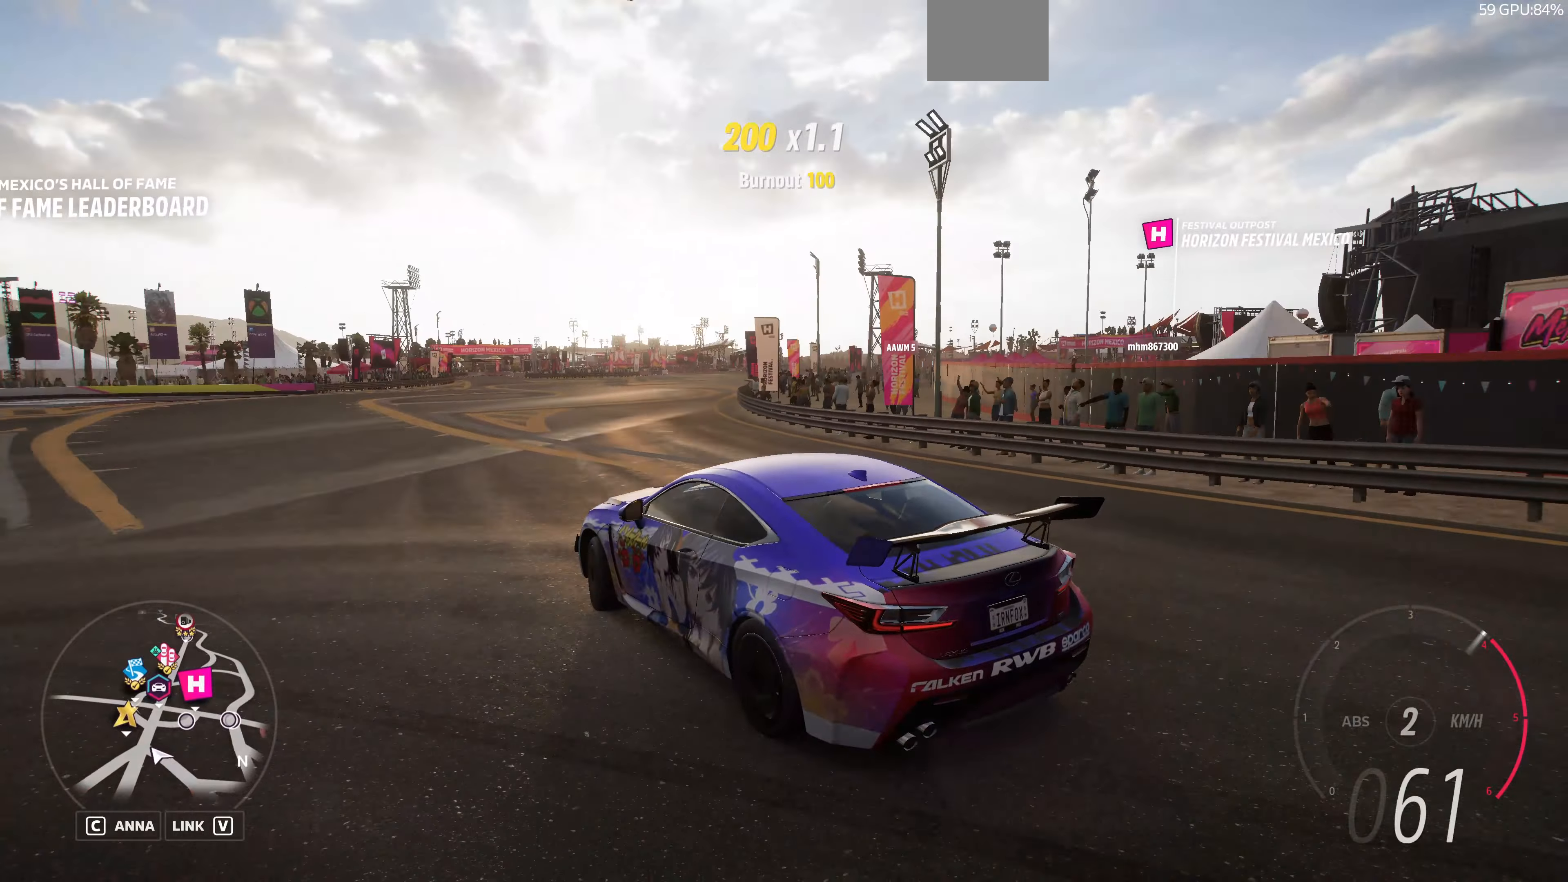
{"buttons": ["R2"], "left_stick": "up-left", "right_stick": "up-right", "events": [[500, "left_stick", "up-left"]]}
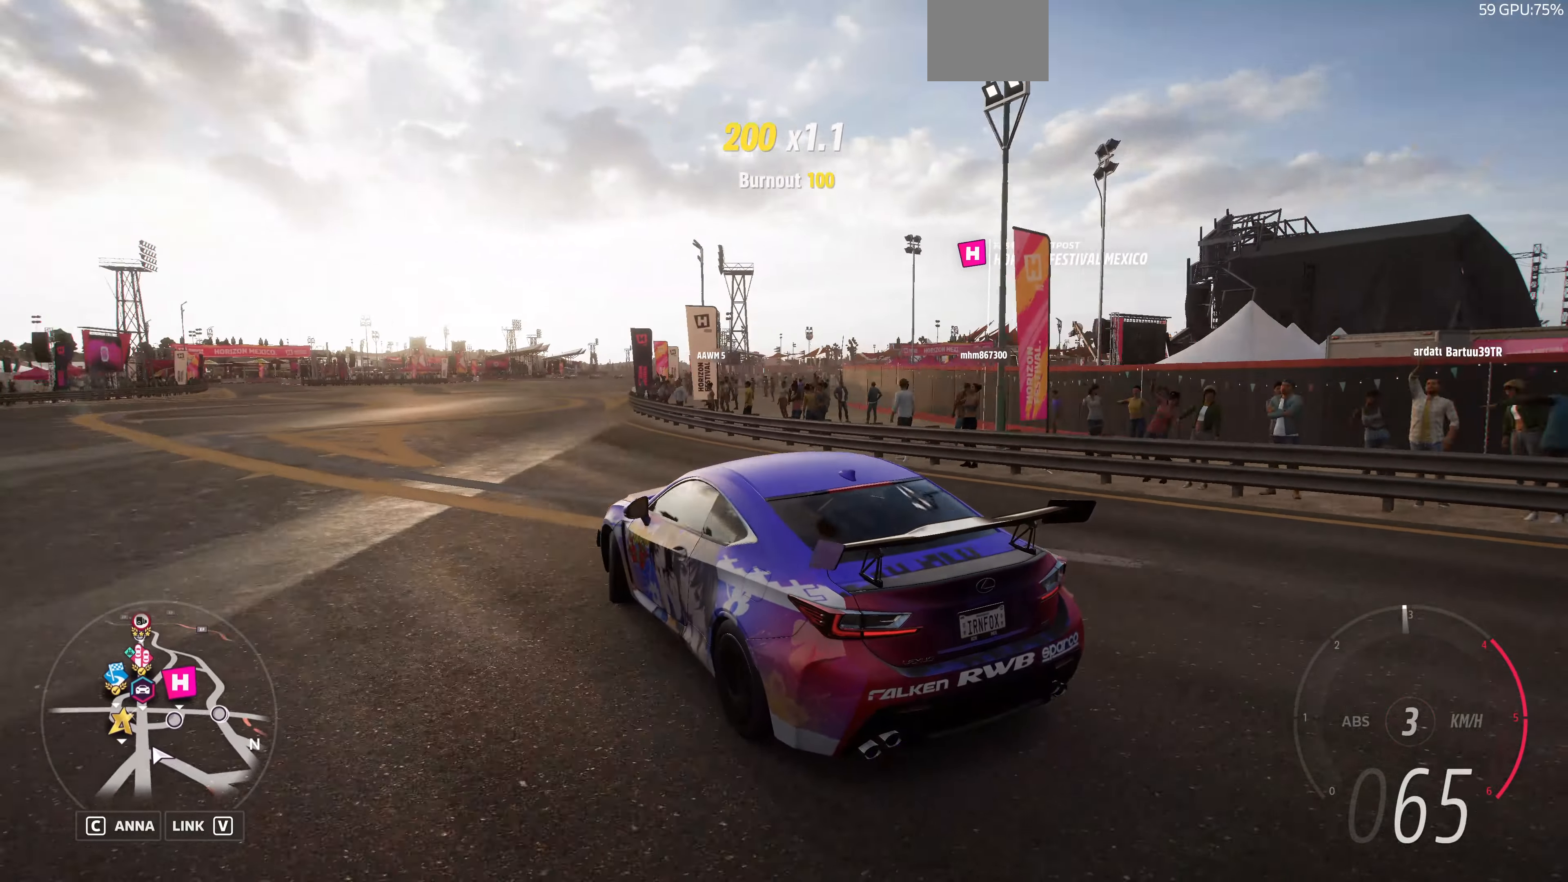
{"buttons": ["R2"], "left_stick": "center", "right_stick": "up-right", "events": [[500, "left_stick", "center"]]}
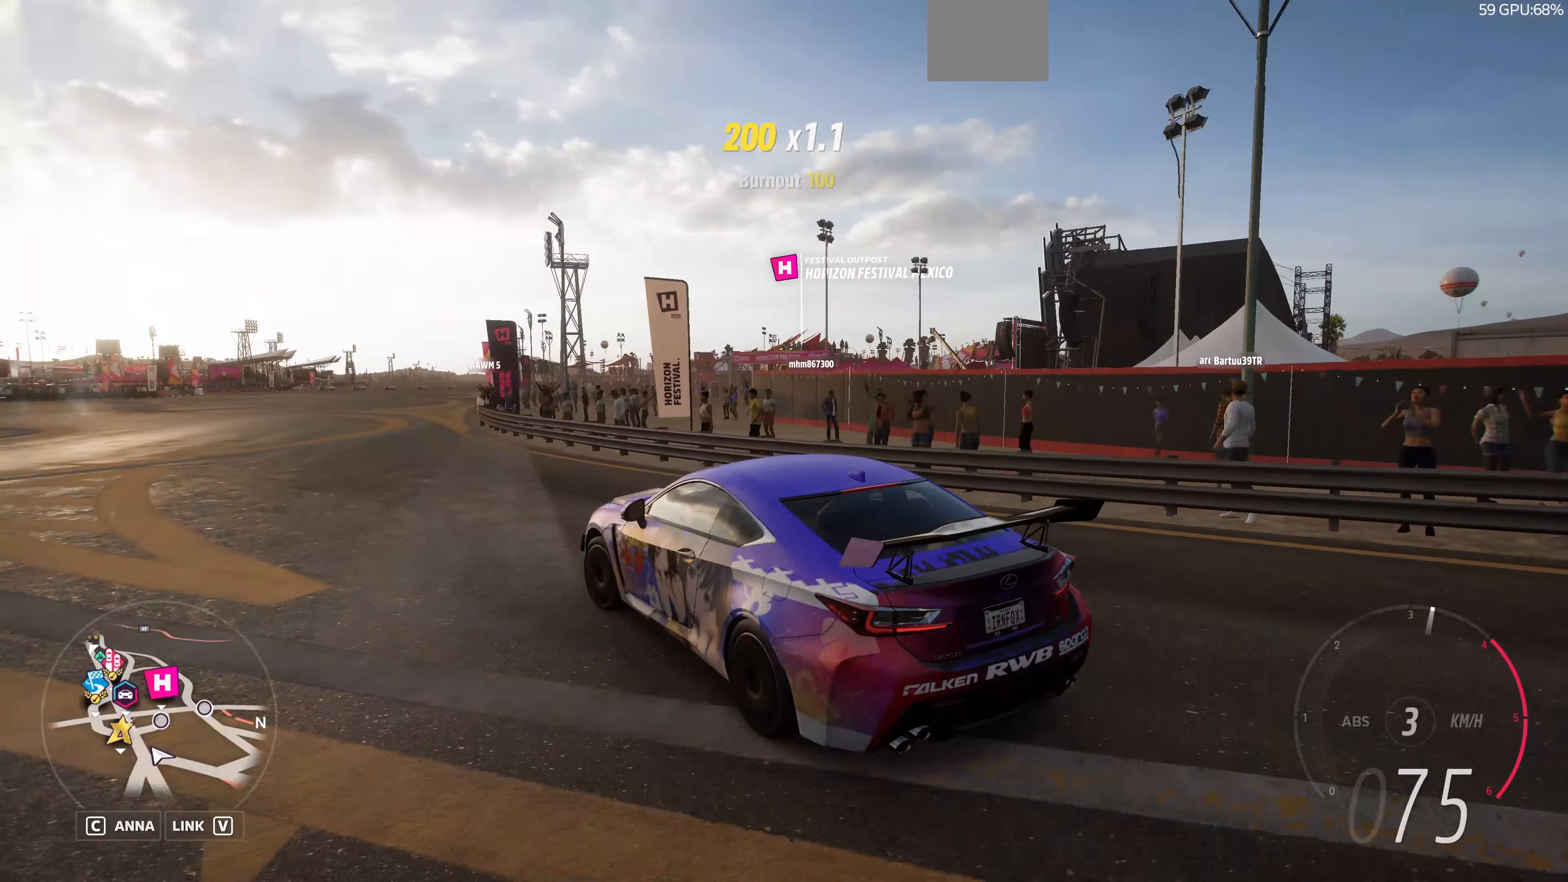
{"buttons": ["R2"], "left_stick": "center", "right_stick": "up-right", "events": [[233, "left_stick", "left"], [300, "left_stick", "up-left"], [466, "left_stick", "center"]]}
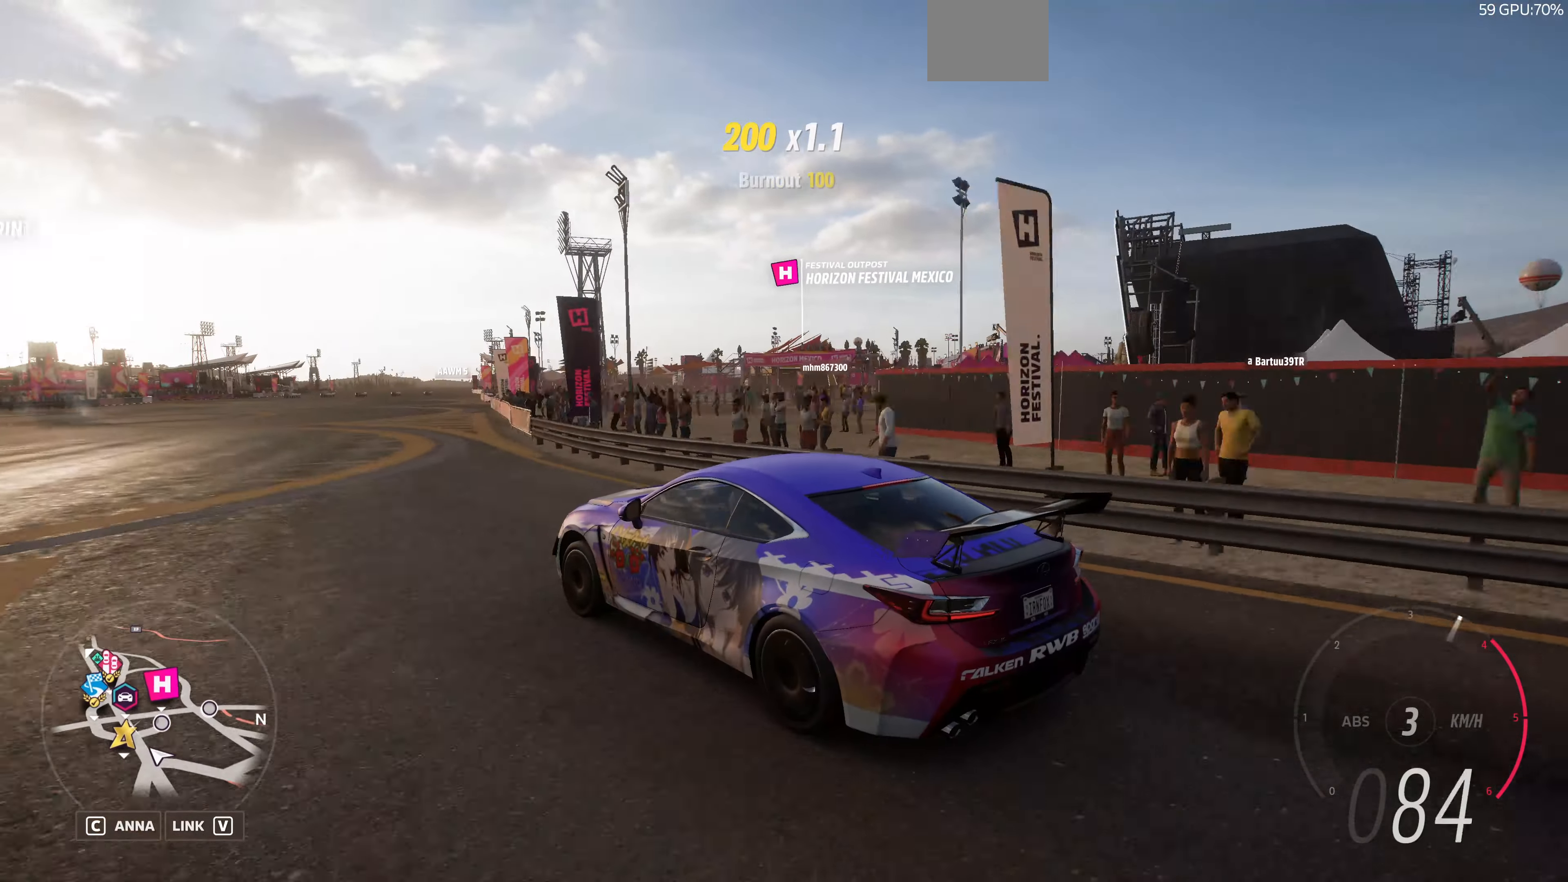
{"buttons": [], "left_stick": "right", "right_stick": "up-right", "events": [[300, "left_stick", "right"], [366, "R2", "up"]]}
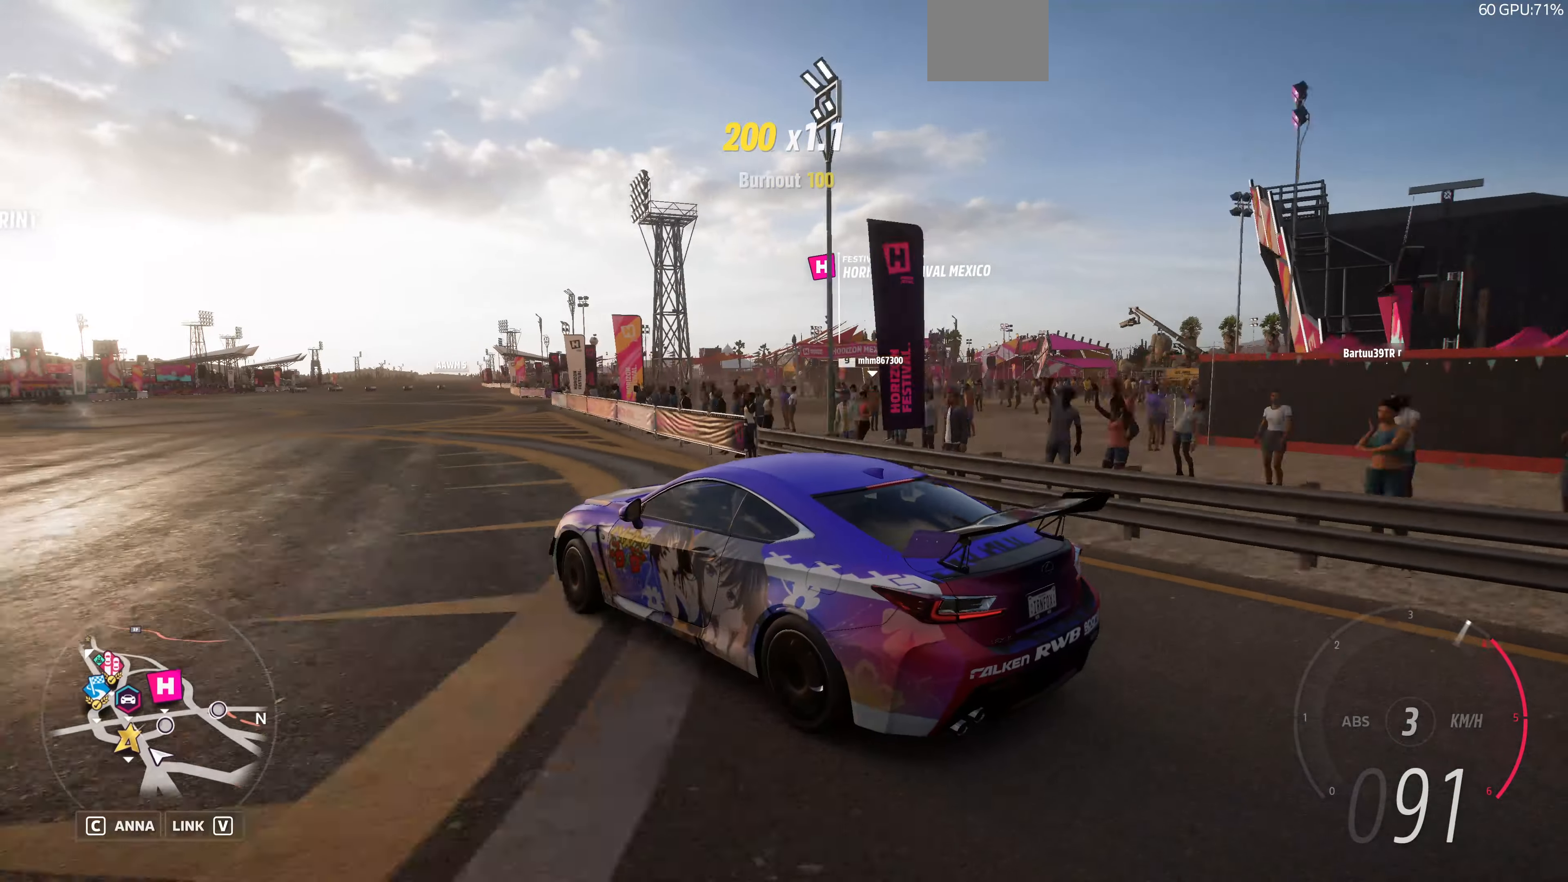
{"buttons": ["R2"], "left_stick": "center", "right_stick": "up-right", "events": [[100, "left_stick", "up-left"], [133, "R2", "down"], [200, "left_stick", "center"]]}
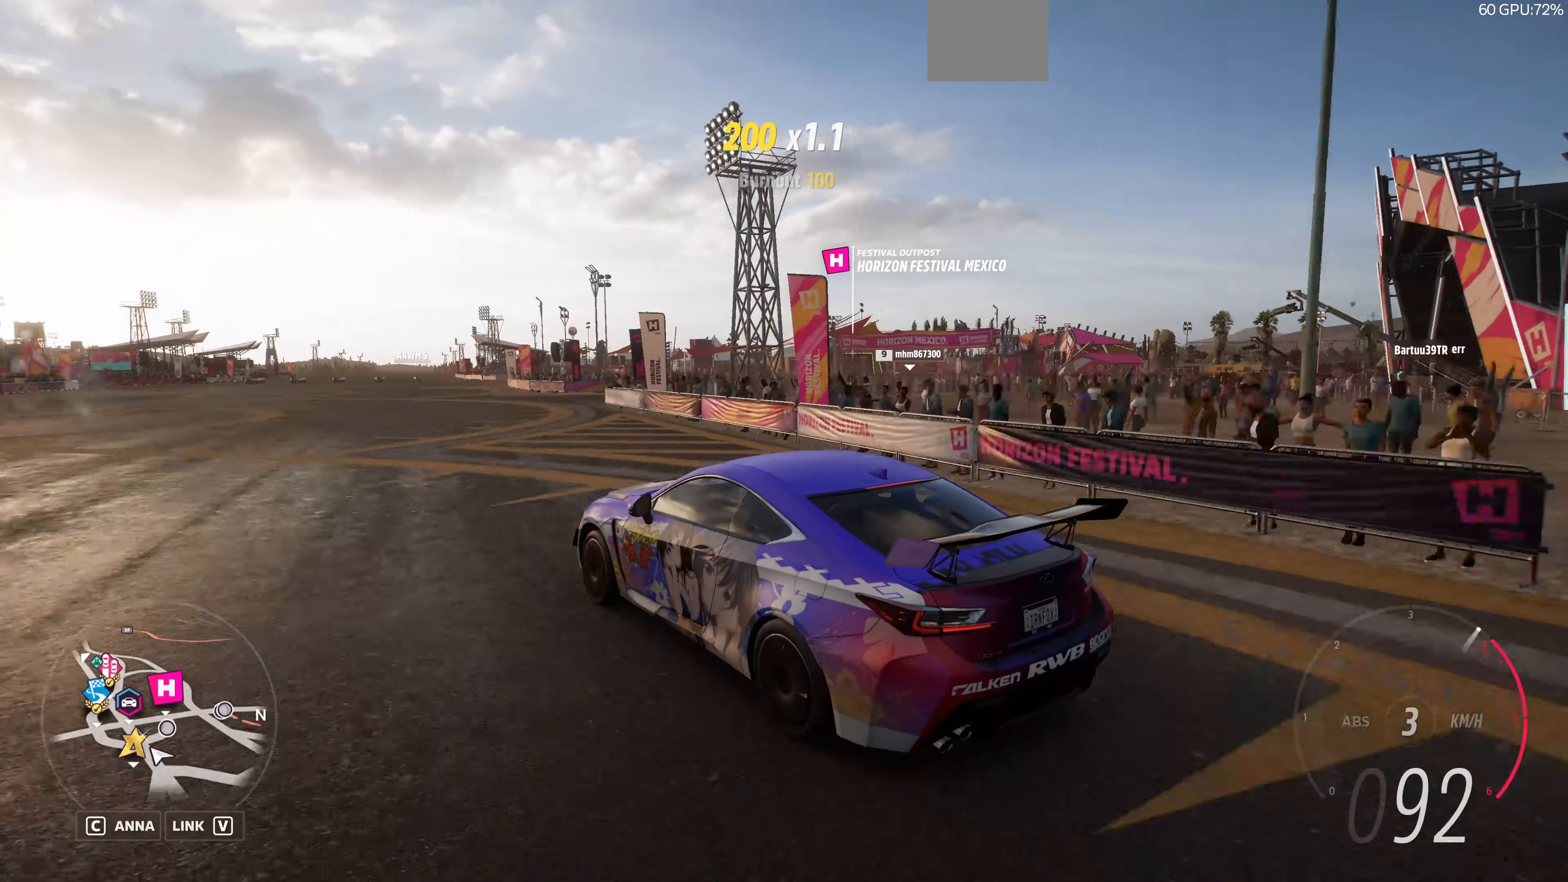
{"buttons": ["R2"], "left_stick": "center", "right_stick": "up-right", "events": []}
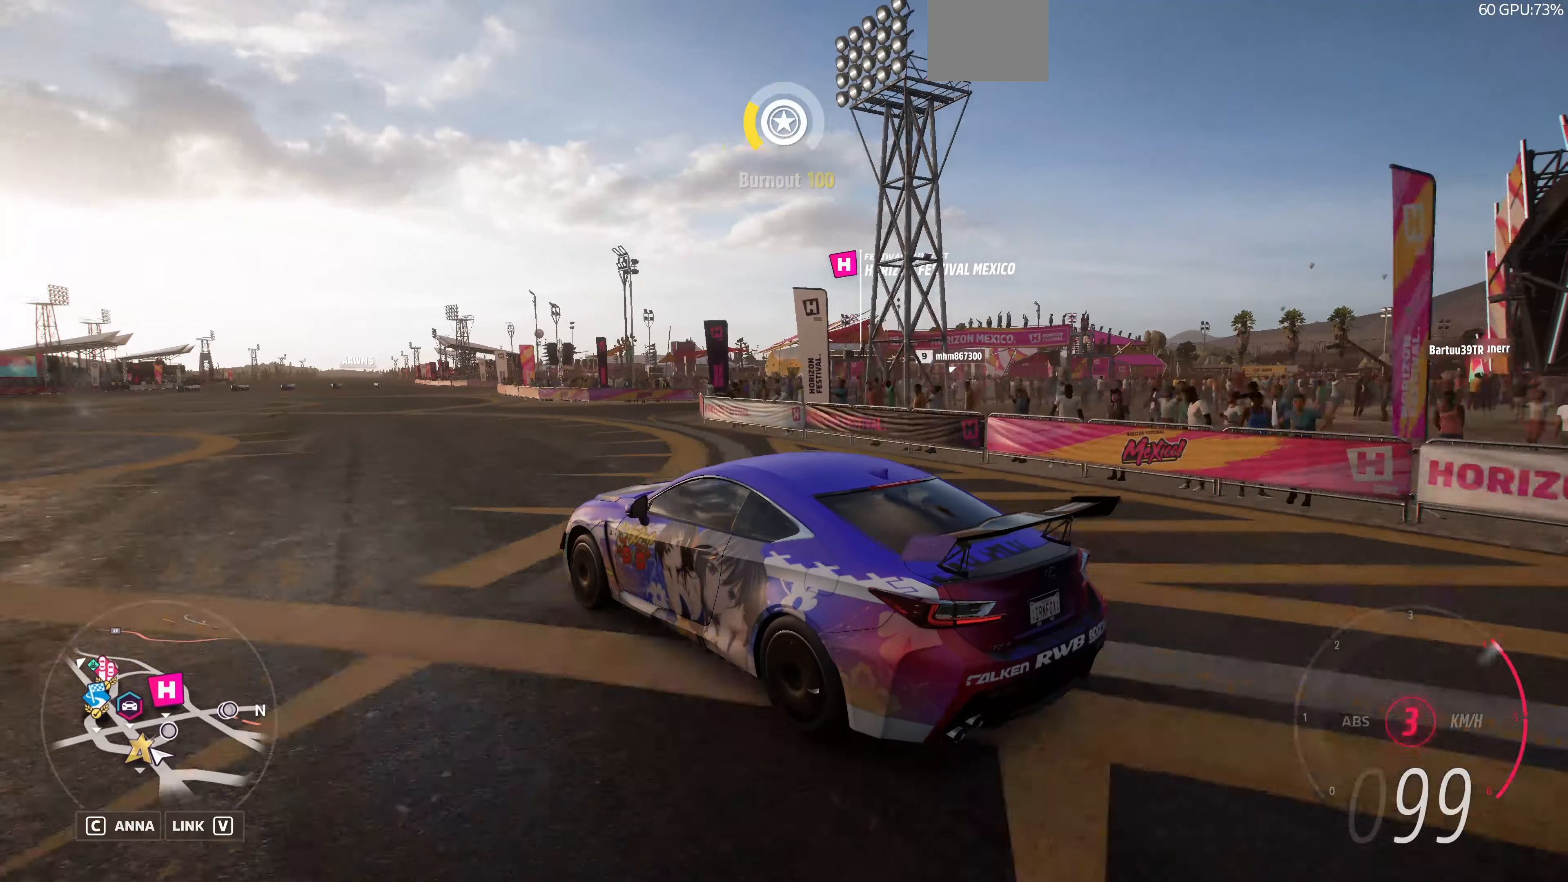
{"buttons": ["R2"], "left_stick": "center", "right_stick": "up-right", "events": []}
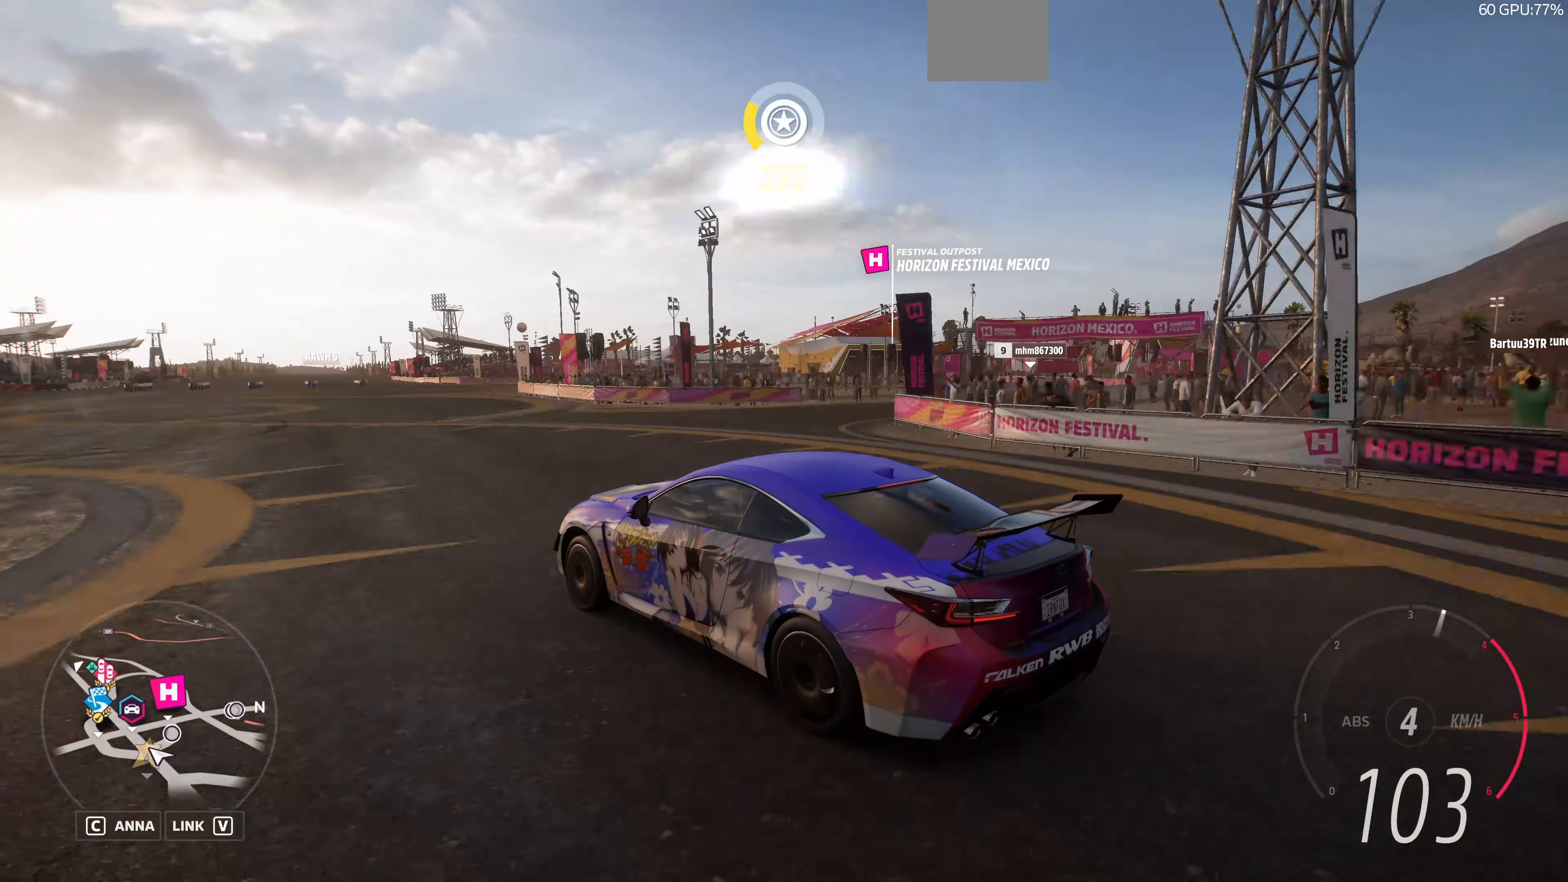
{"buttons": [], "left_stick": "up-right", "right_stick": "center", "events": [[100, "left_stick", "right"], [133, "R2", "up"], [200, "left_stick", "up-right"], [366, "right_stick", "center"]]}
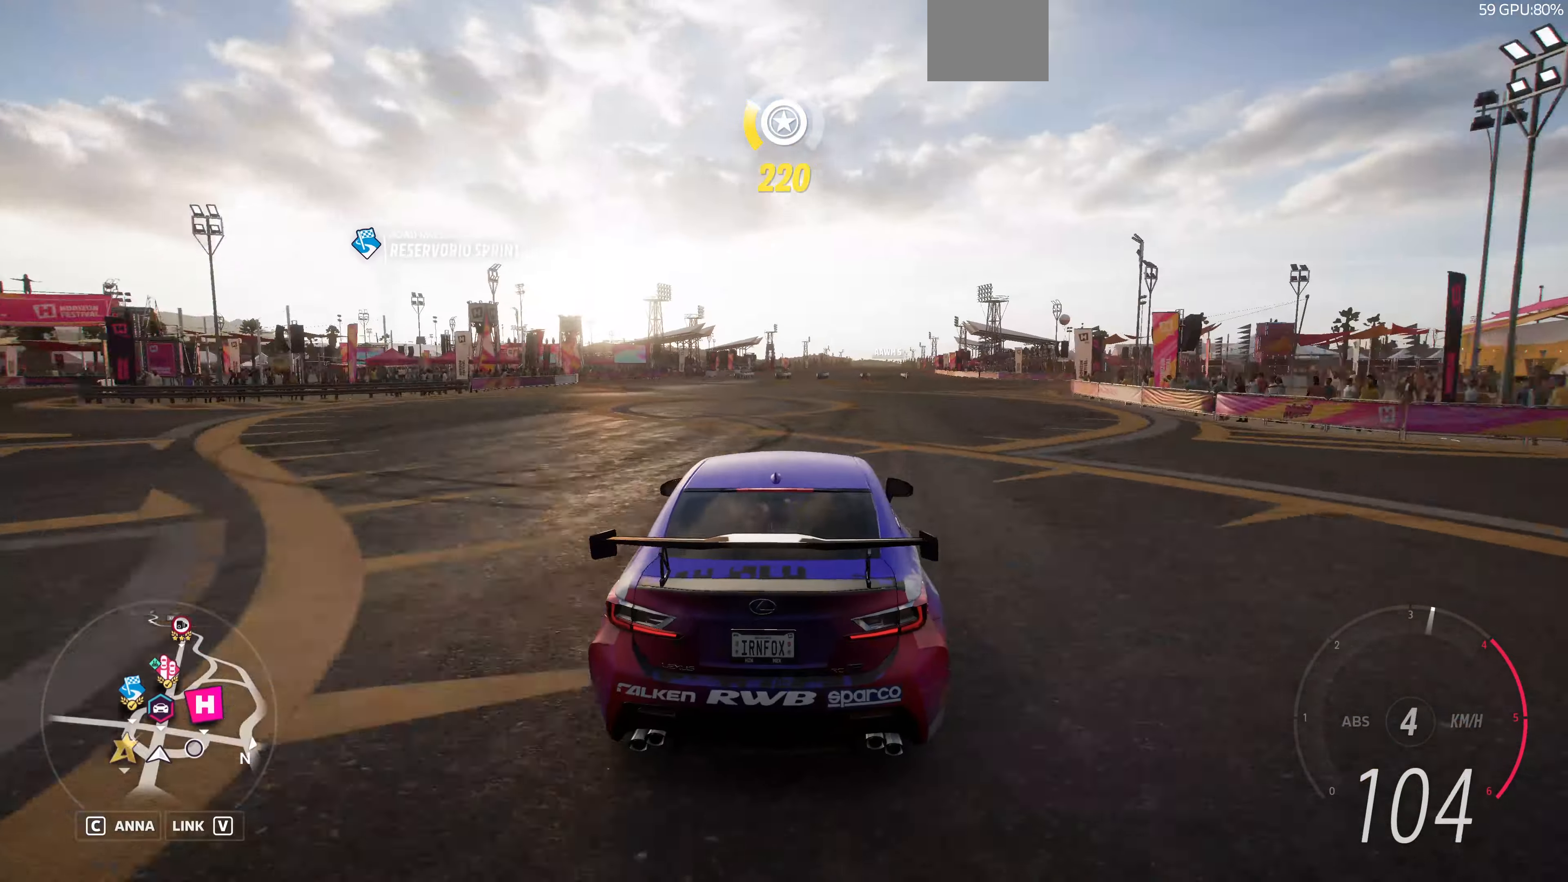
{"buttons": [], "left_stick": "up-right", "right_stick": "center", "events": []}
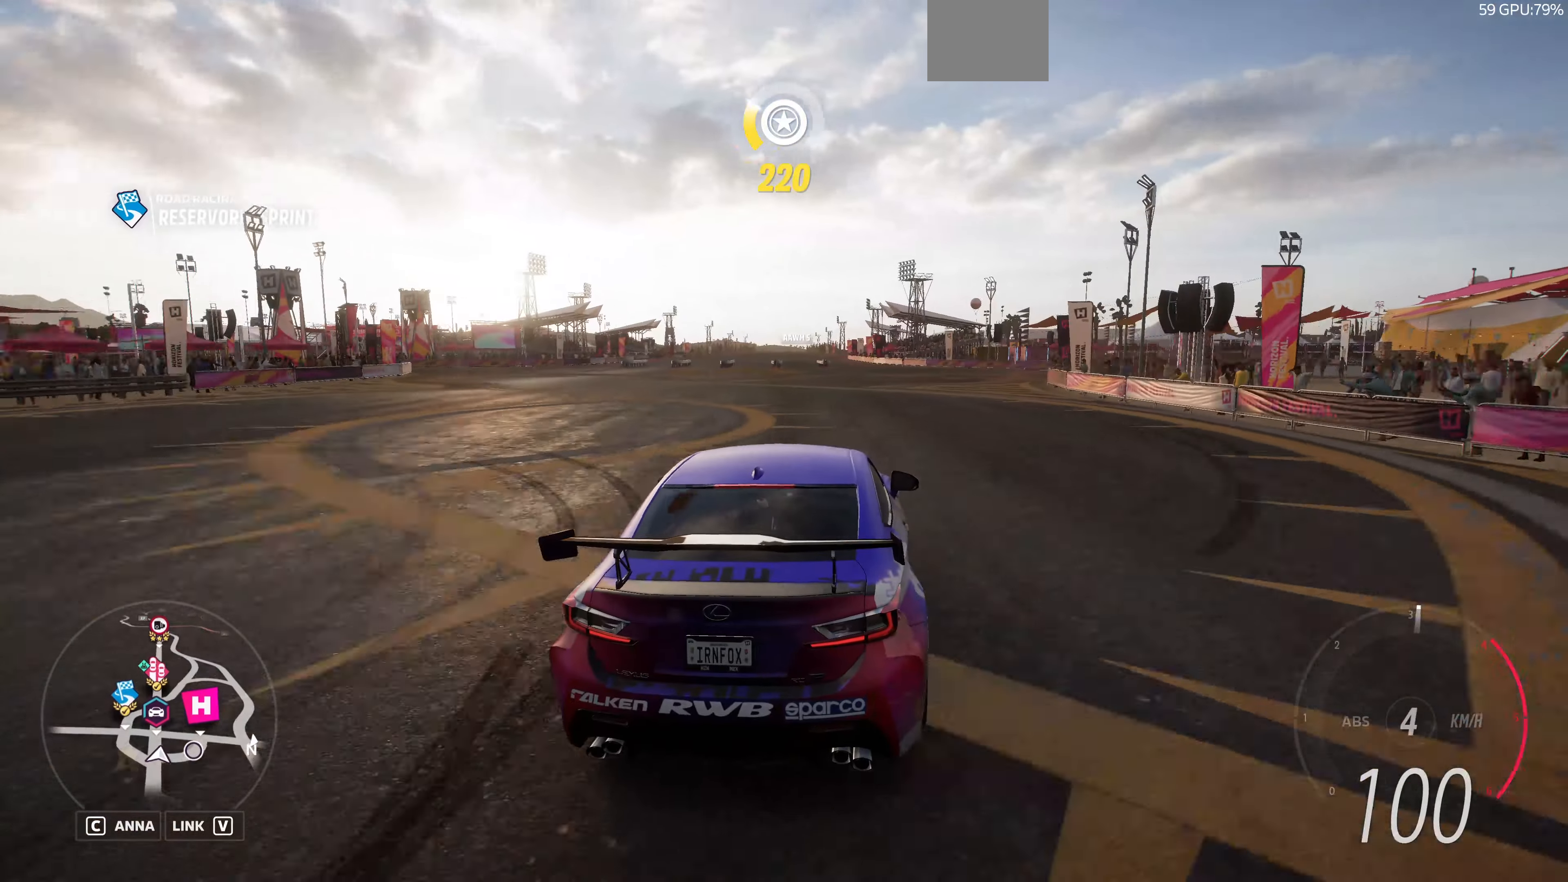
{"buttons": [], "left_stick": "up-left", "right_stick": "center", "events": [[434, "left_stick", "up-left"]]}
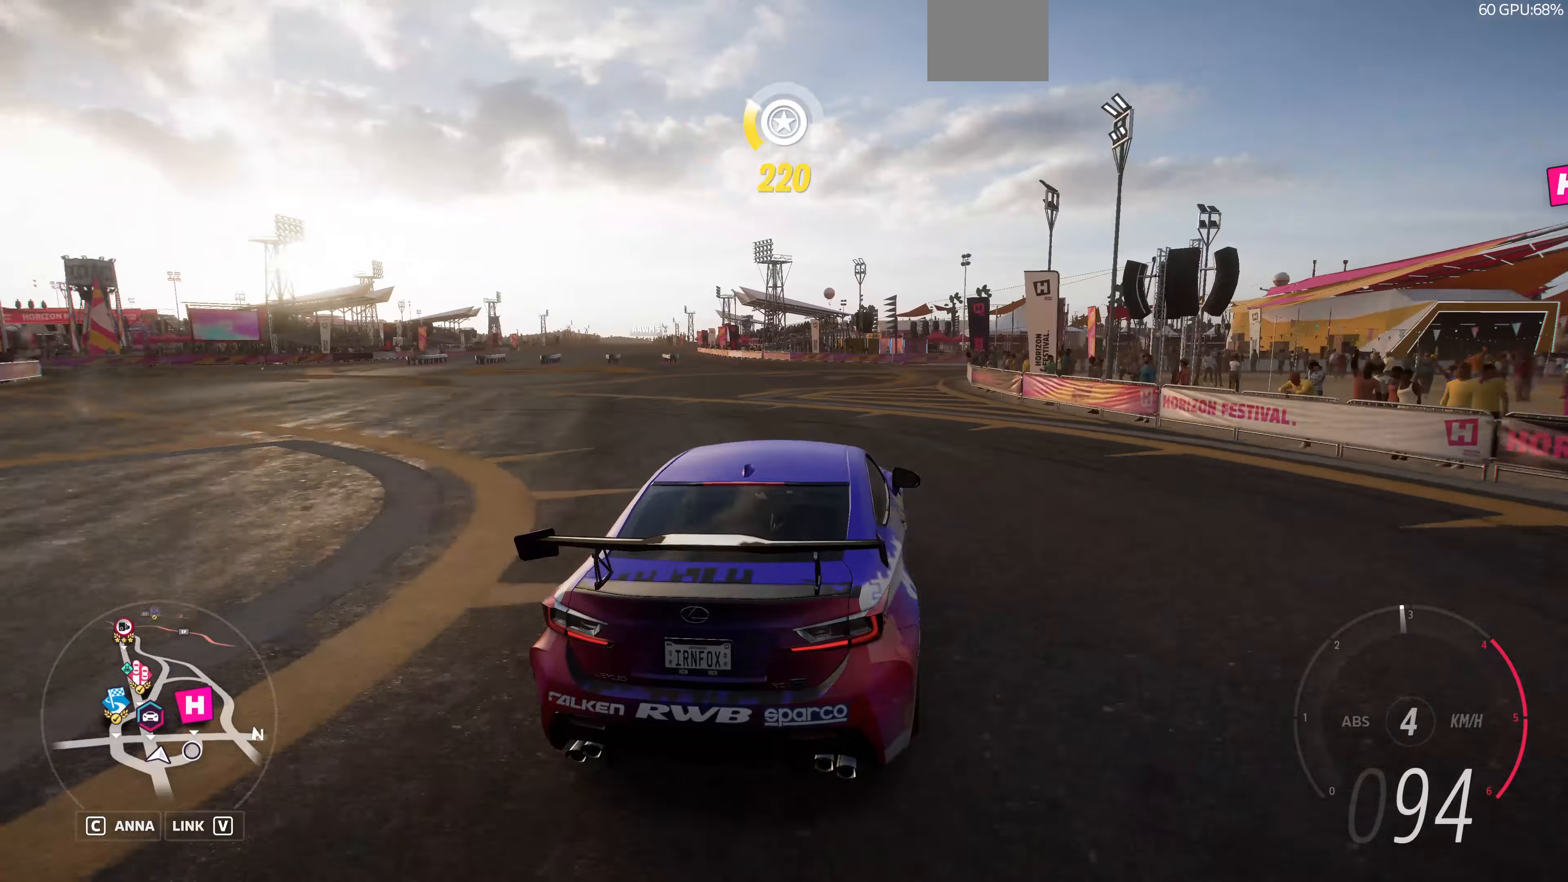
{"buttons": [], "left_stick": "up", "right_stick": "center", "events": [[67, "left_stick", "up"]]}
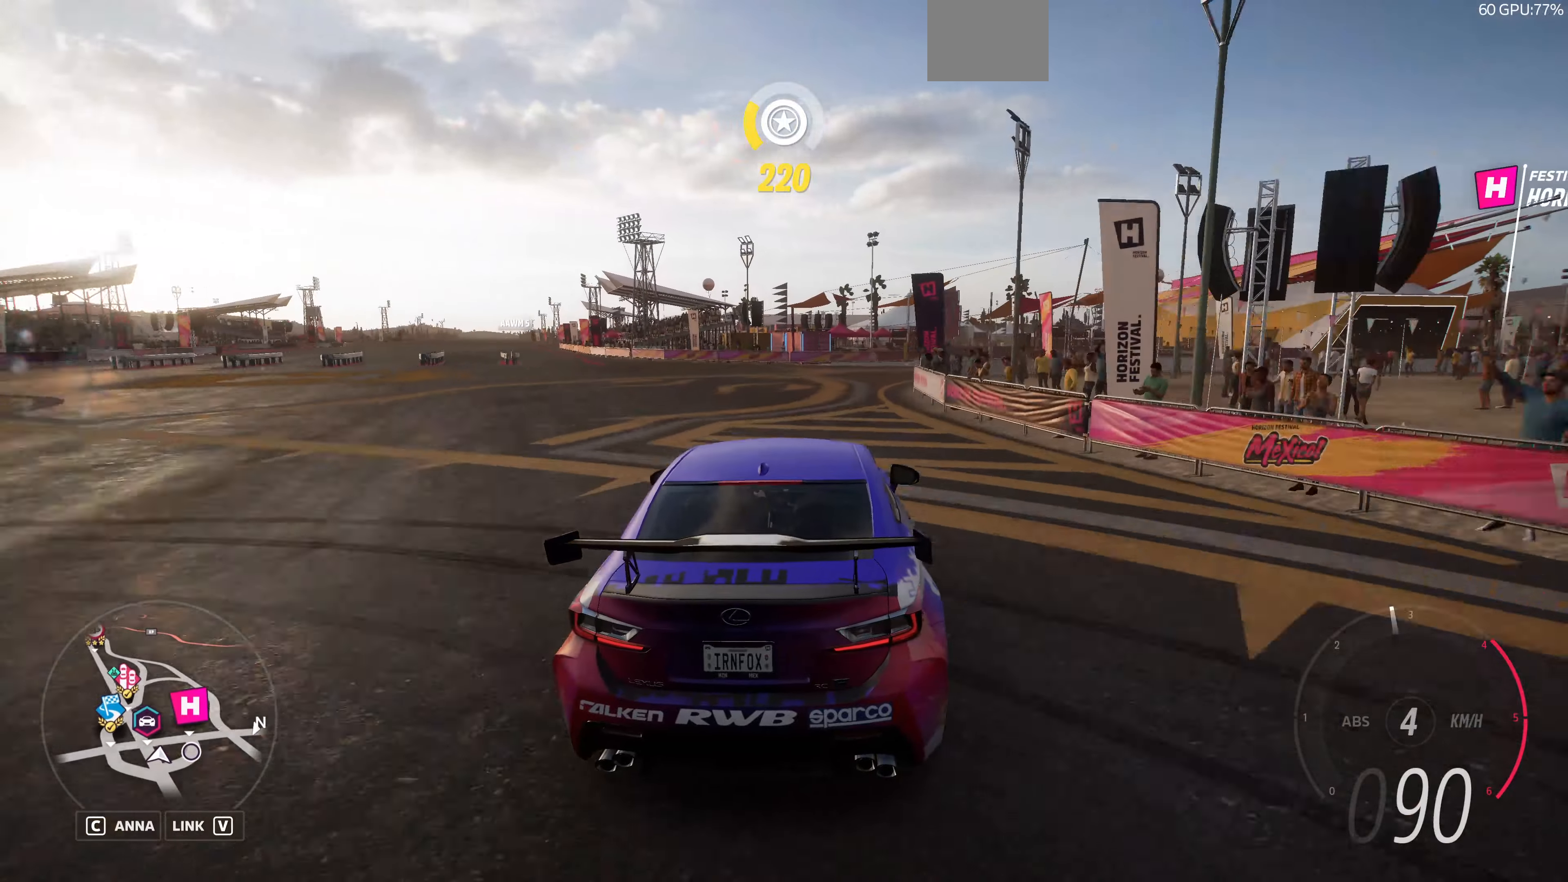
{"buttons": [], "left_stick": "up-right", "right_stick": "center", "events": [[134, "left_stick", "up-right"]]}
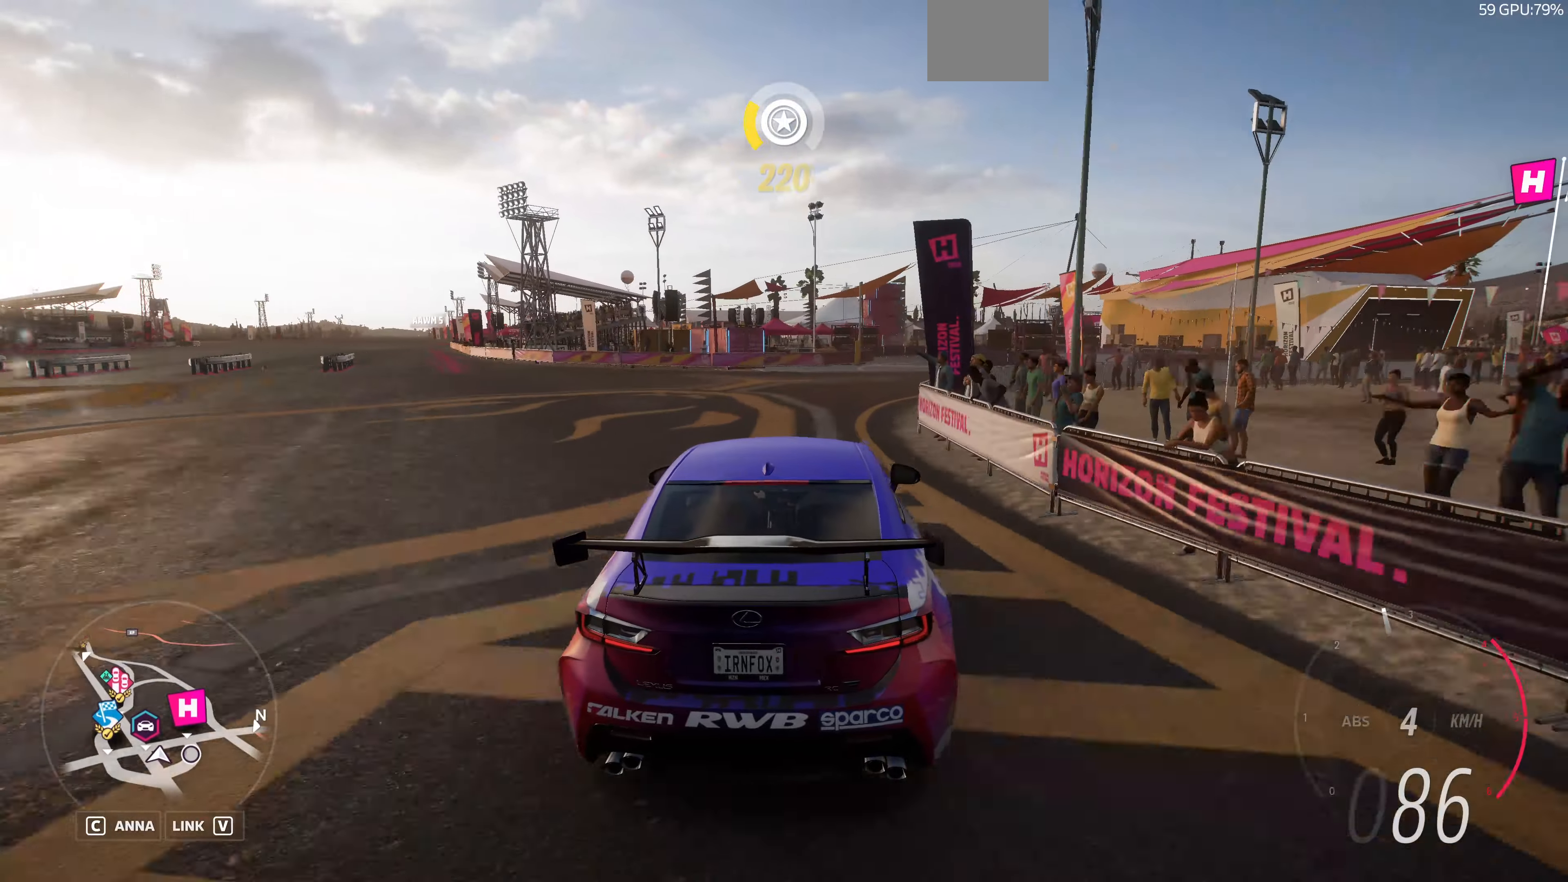
{"buttons": [], "left_stick": "up-right", "right_stick": "center", "events": [[34, "R2", "down"], [434, "R2", "up"]]}
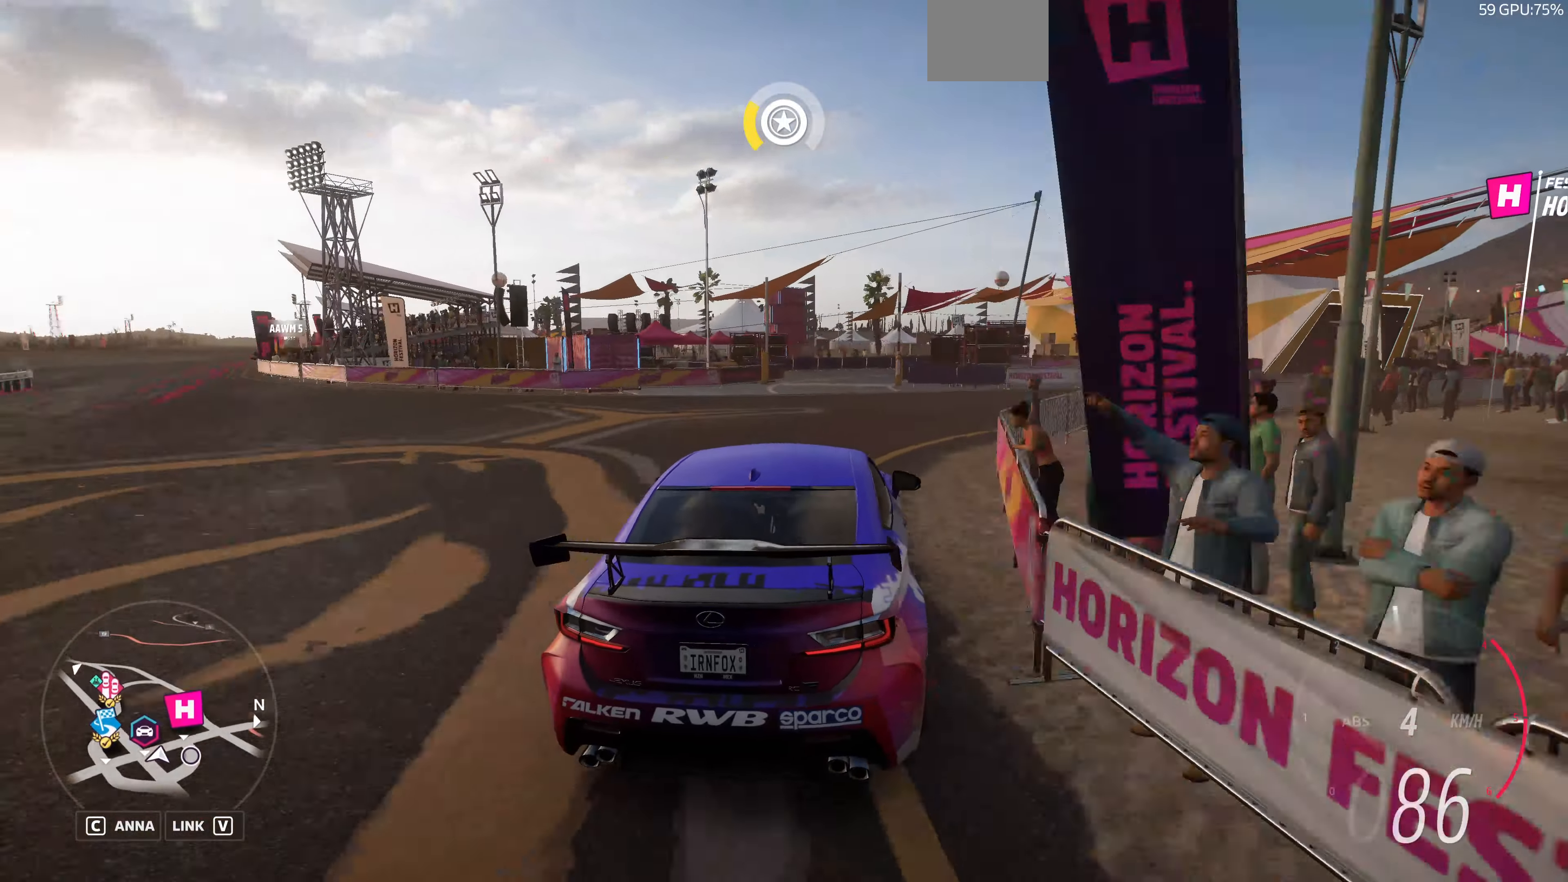
{"buttons": [], "left_stick": "up-right", "right_stick": "center", "events": []}
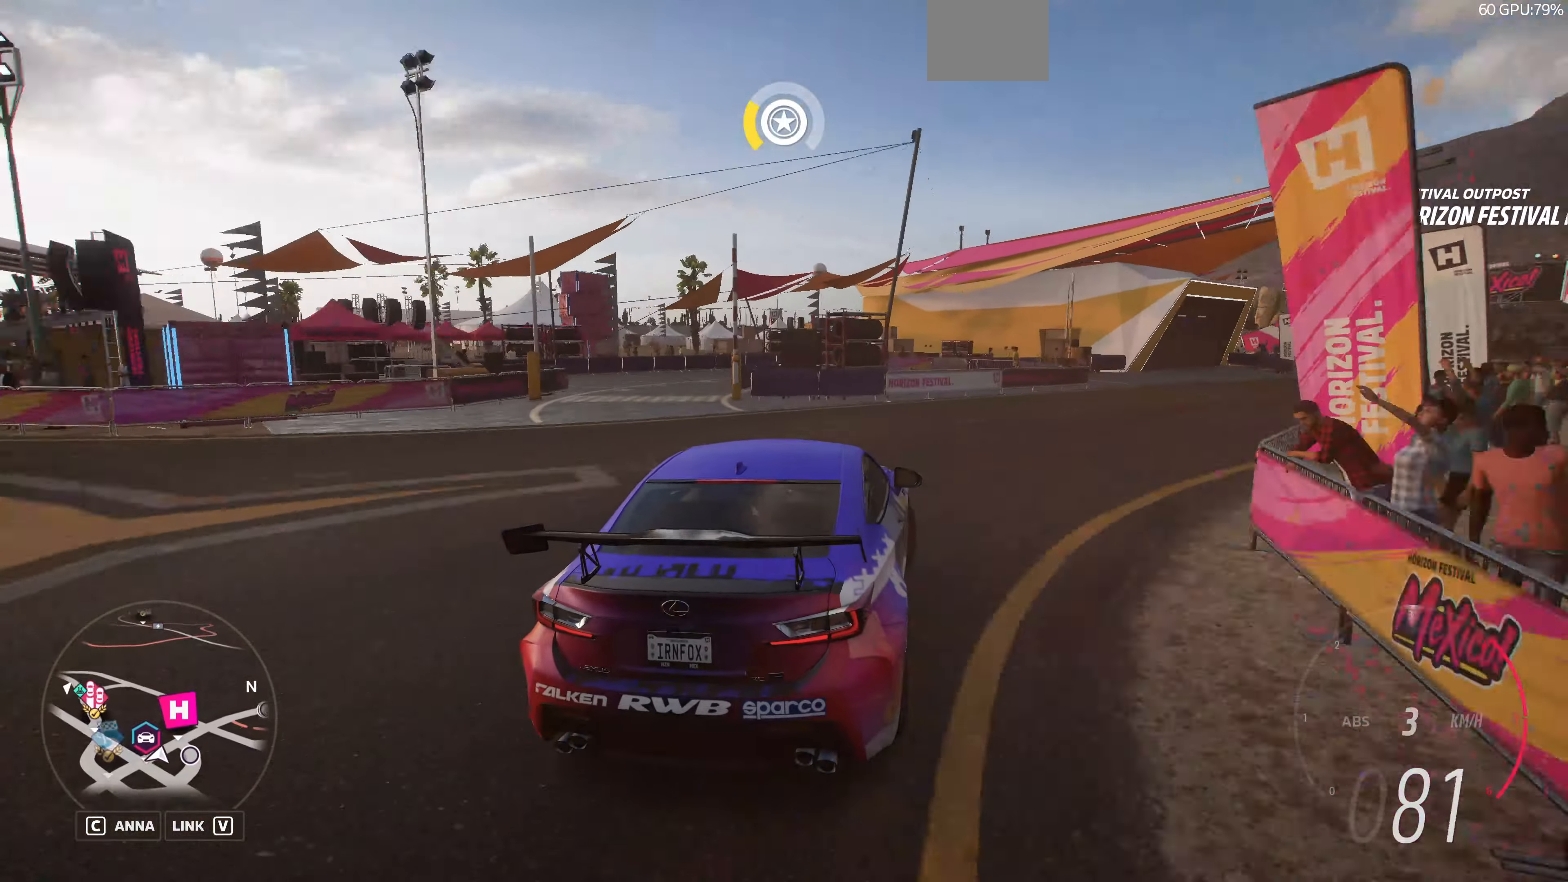
{"buttons": ["R2"], "left_stick": "up-right", "right_stick": "center", "events": [[34, "R2", "down"]]}
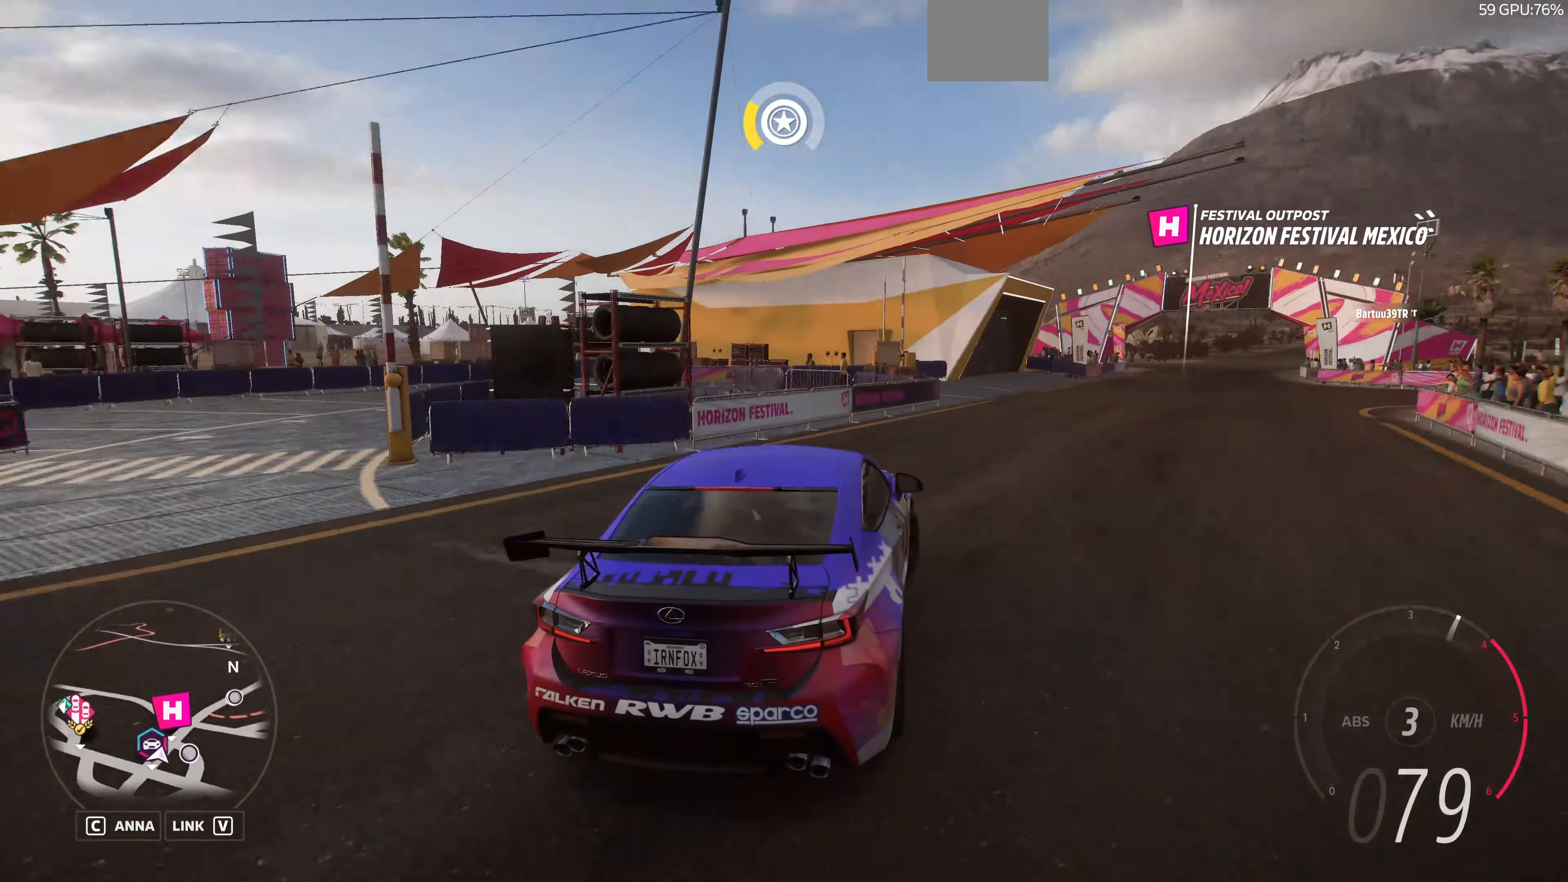
{"buttons": [], "left_stick": "up-right", "right_stick": "center", "events": [[67, "R2", "up"]]}
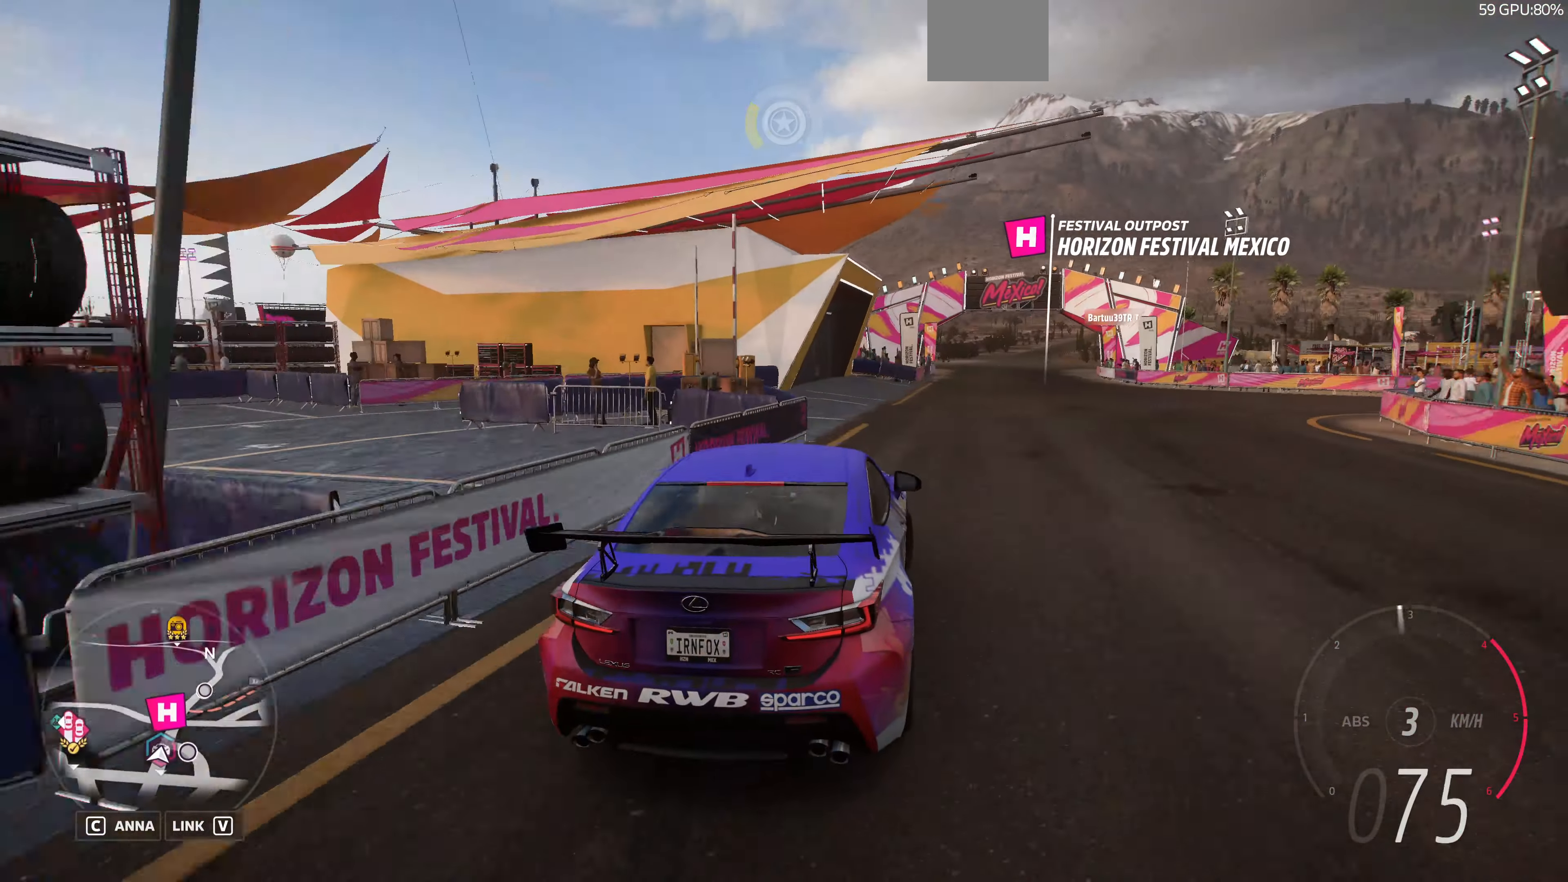
{"buttons": [], "left_stick": "center", "right_stick": "center", "events": [[267, "left_stick", "center"]]}
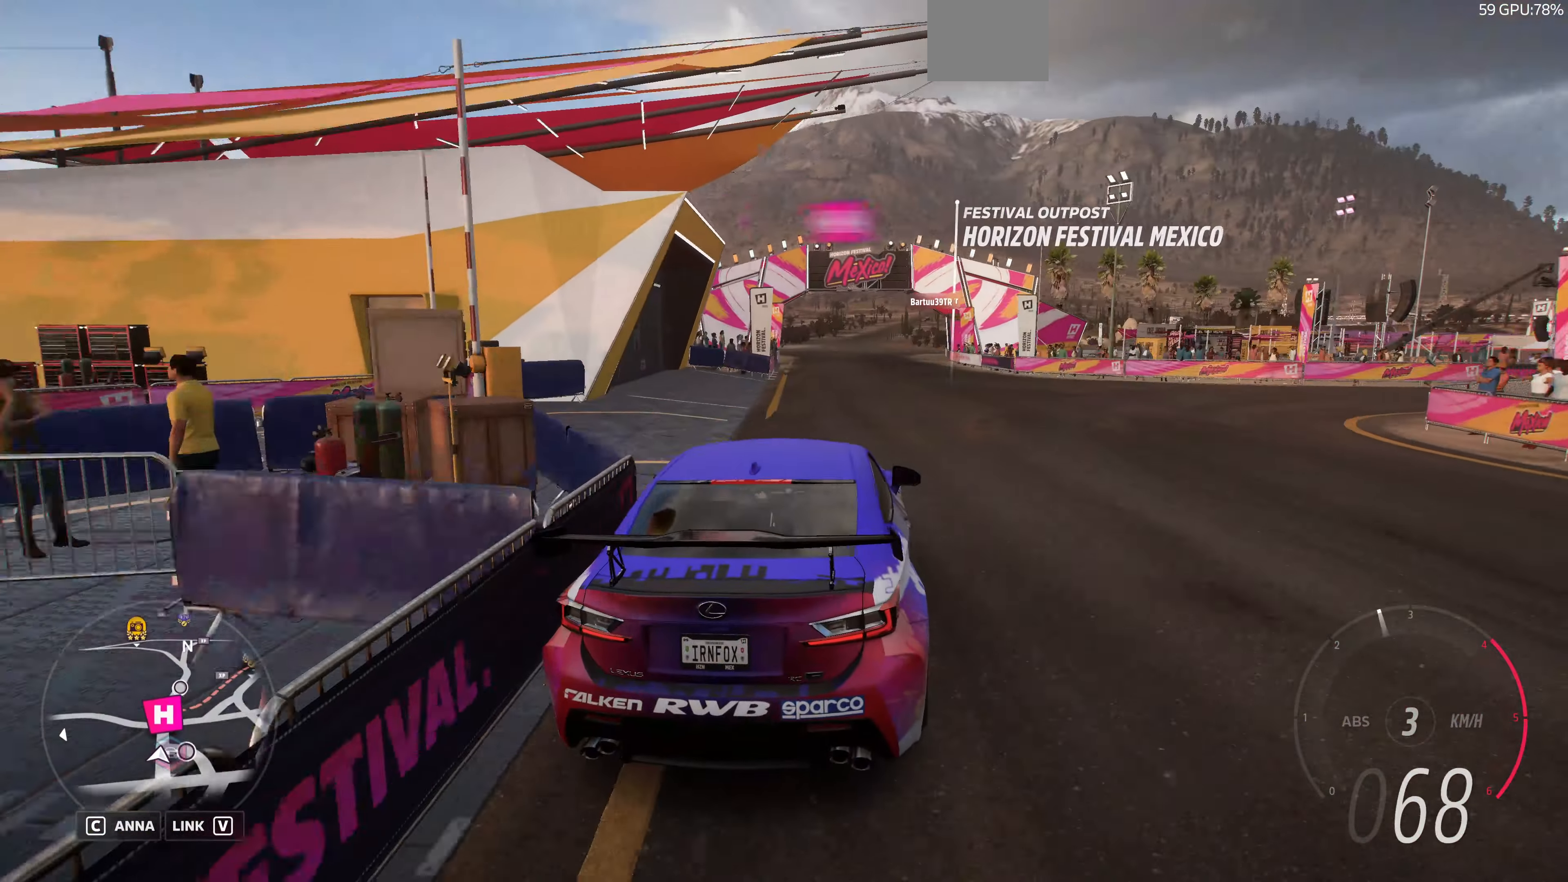
{"buttons": ["L2"], "left_stick": "center", "right_stick": "up-right", "events": [[100, "L2", "down"], [467, "right_stick", "up-right"]]}
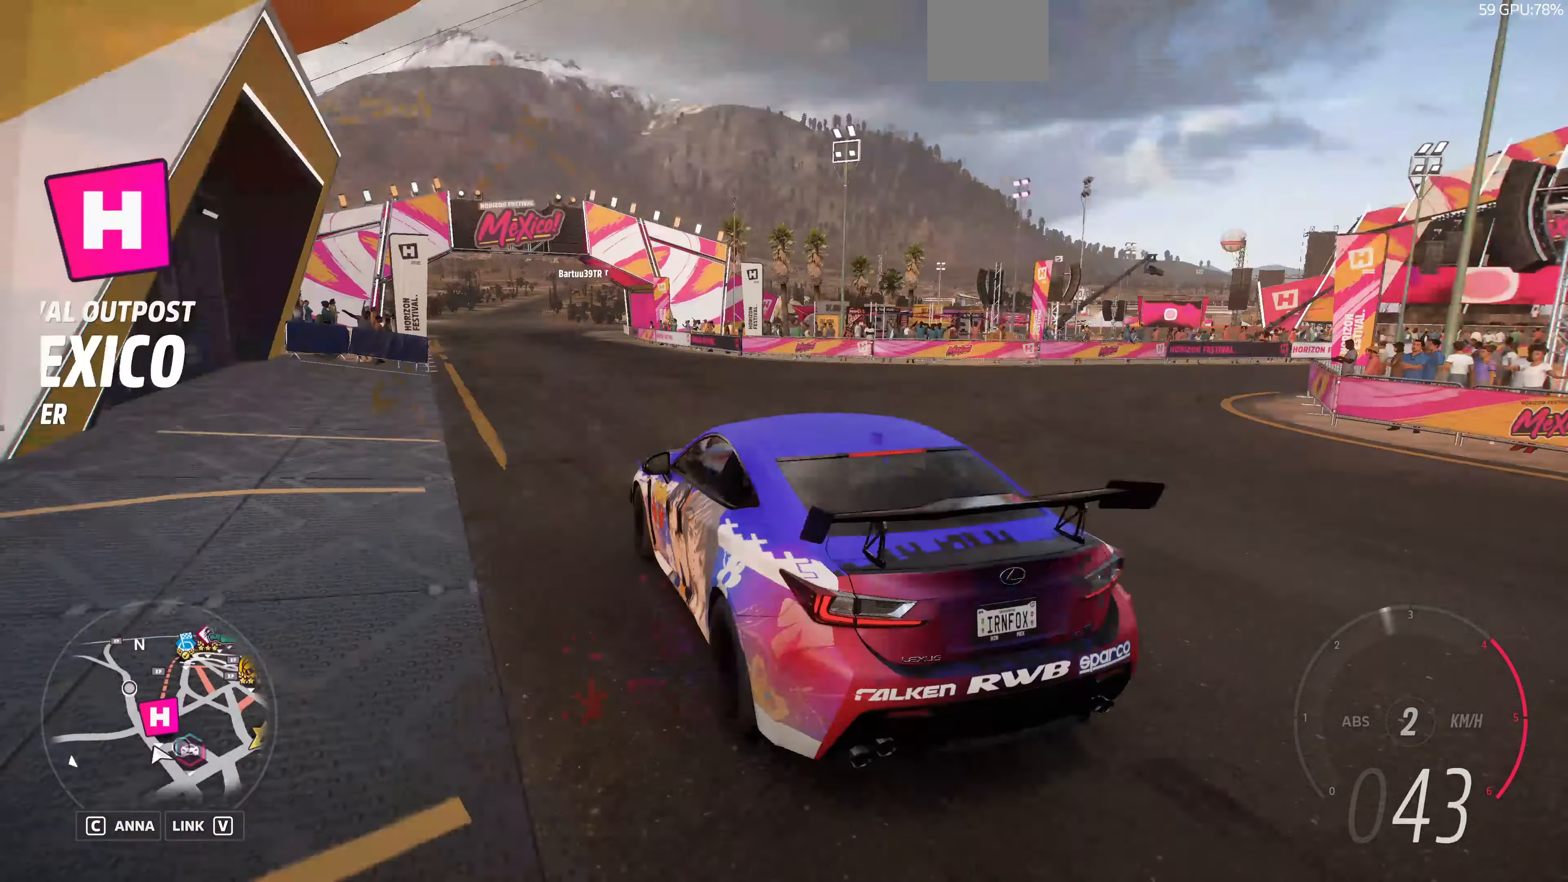
{"buttons": ["SQUARE"], "left_stick": "center", "right_stick": "up-right", "events": [[367, "L2", "up"], [367, "SQUARE", "down"]]}
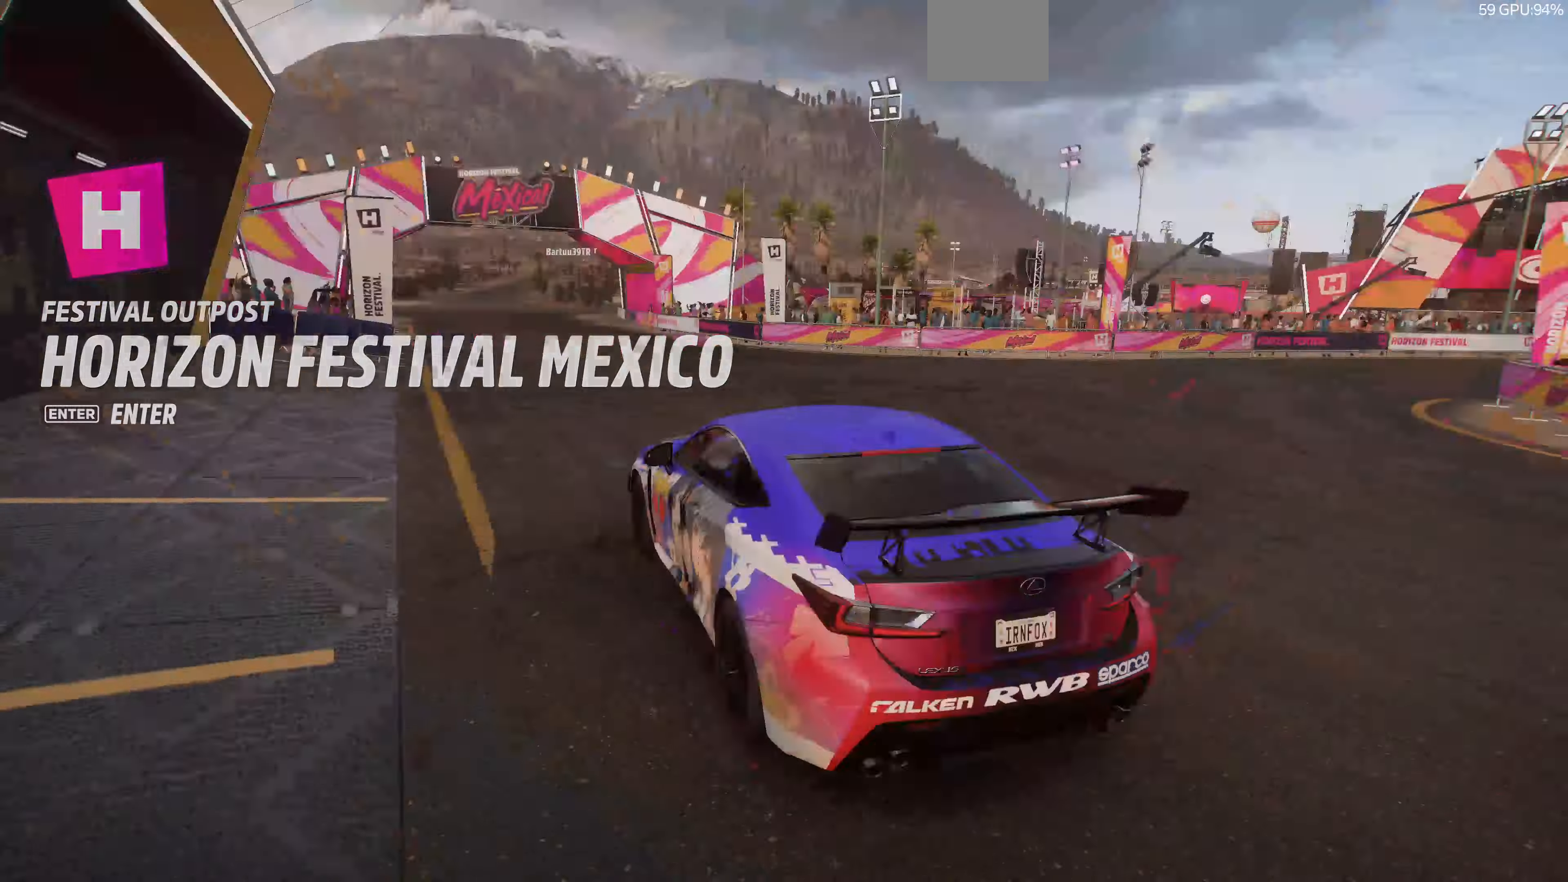
{"buttons": [], "left_stick": "center", "right_stick": "center", "events": [[100, "SQUARE", "up"], [300, "right_stick", "center"]]}
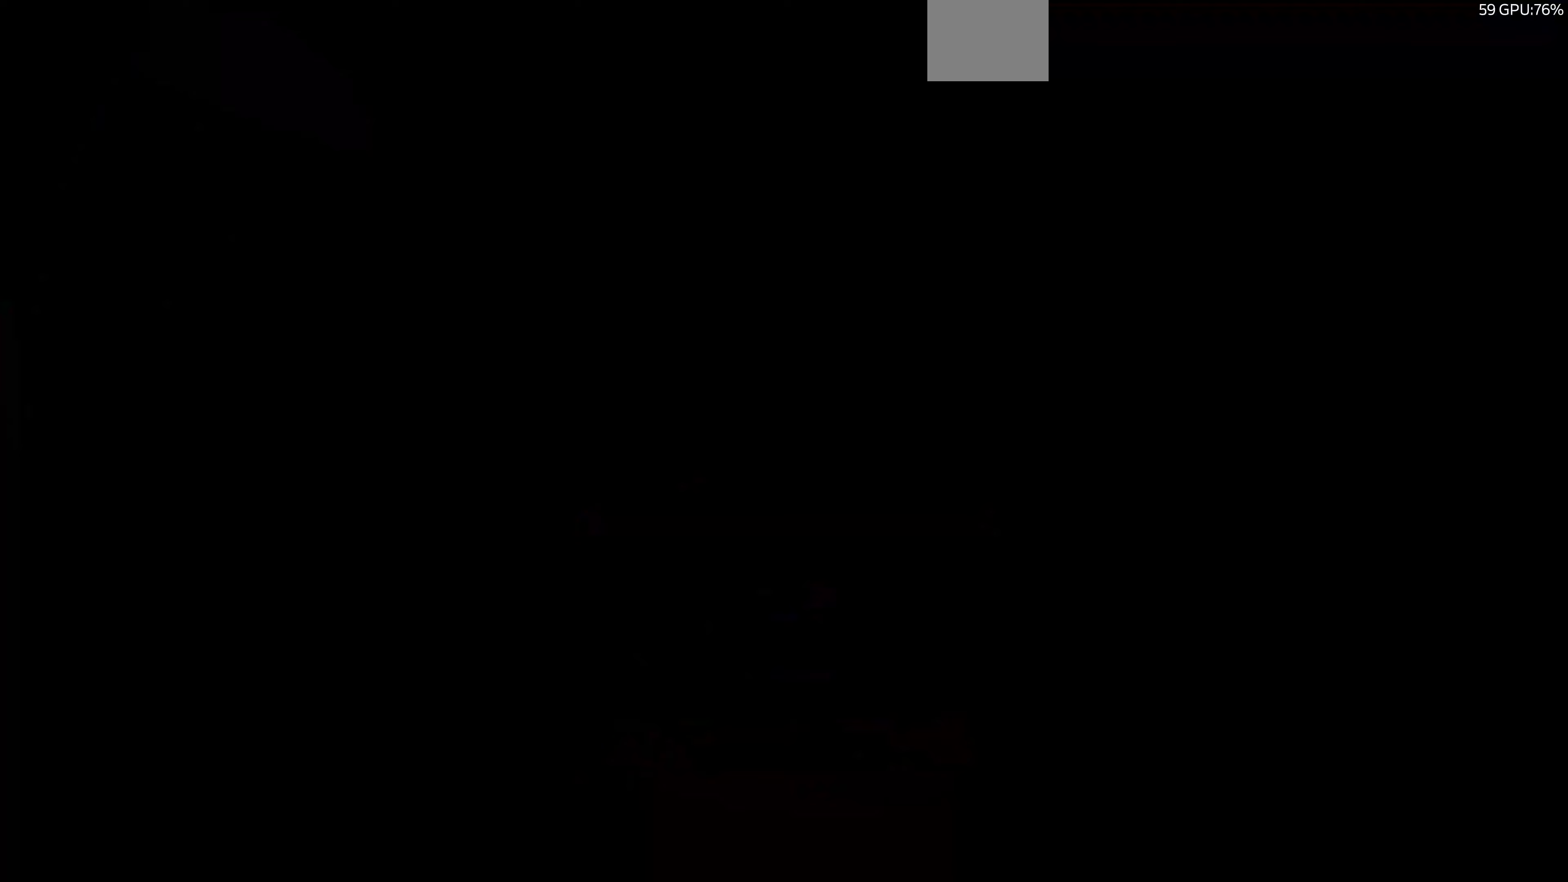
{"buttons": [], "left_stick": "center", "right_stick": "center", "events": []}
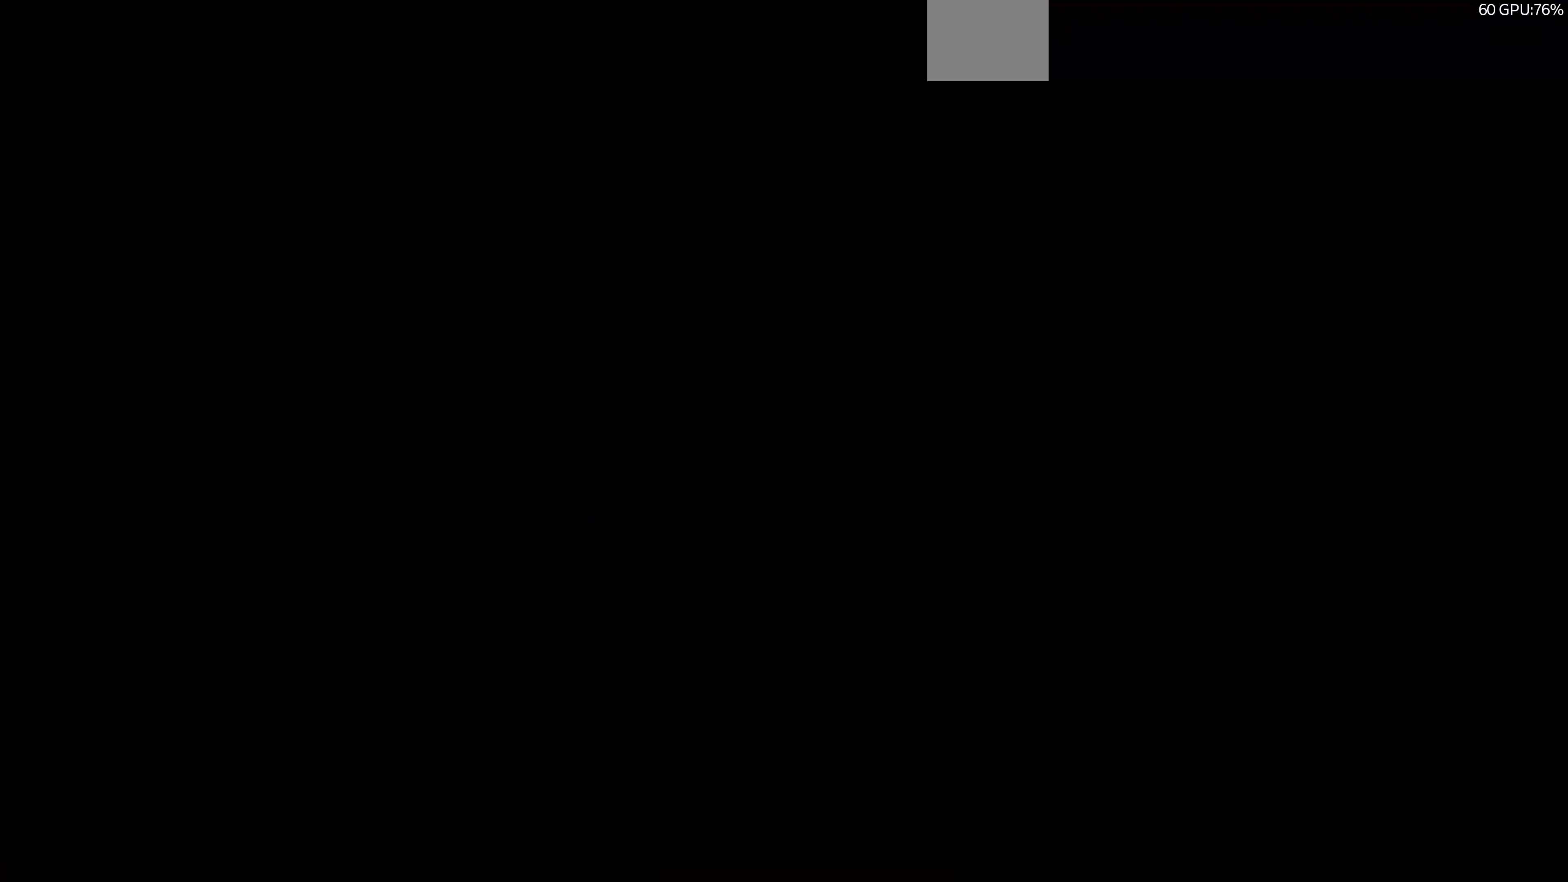
{"buttons": [], "left_stick": "center", "right_stick": "center", "events": []}
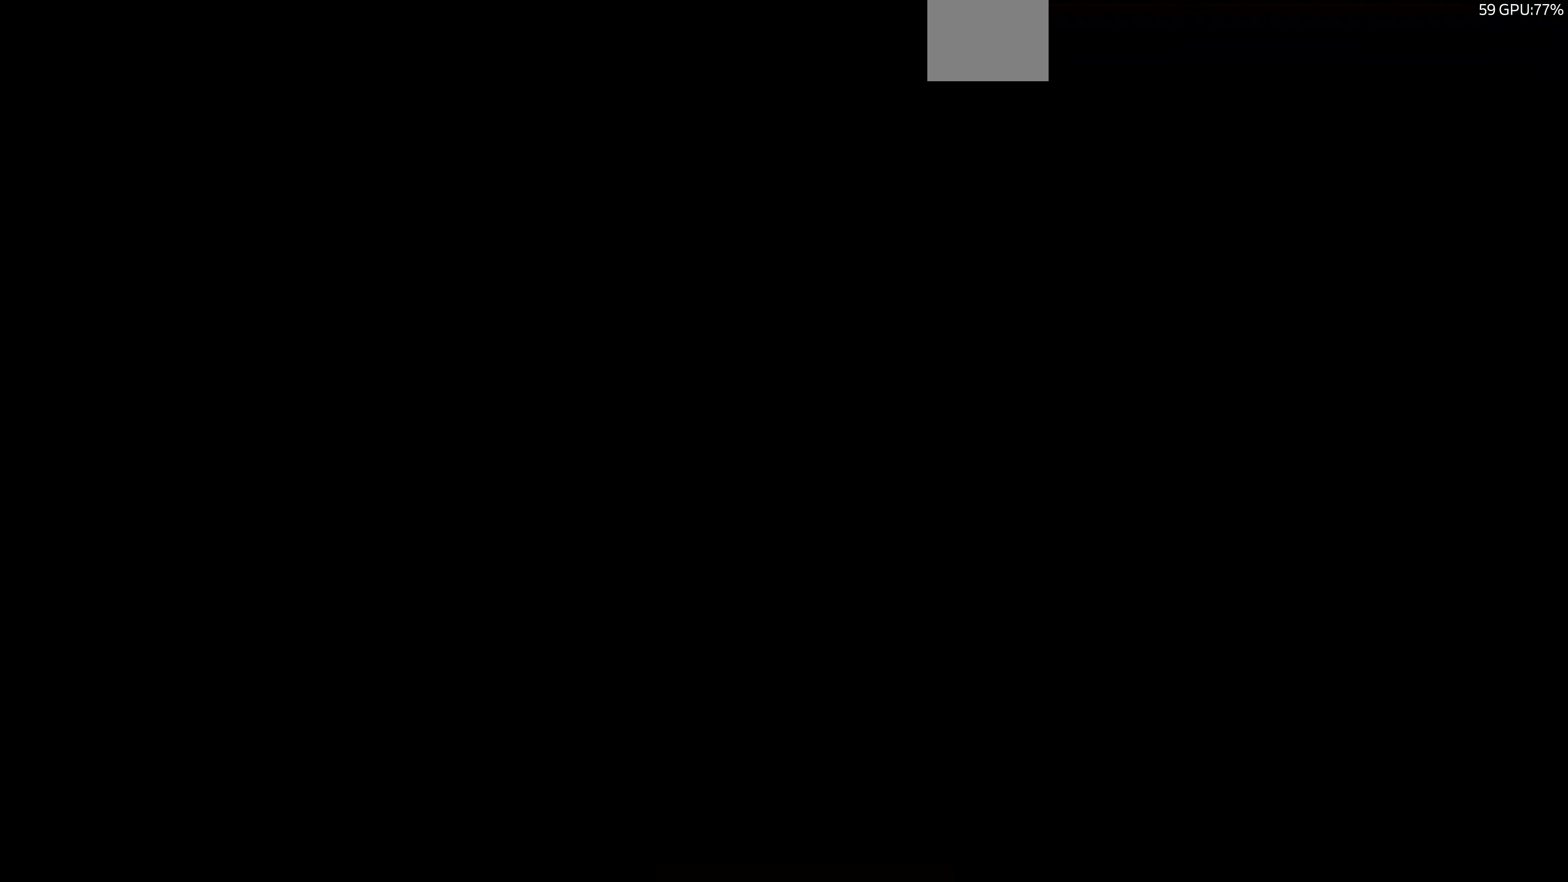
{"buttons": [], "left_stick": "center", "right_stick": "center", "events": []}
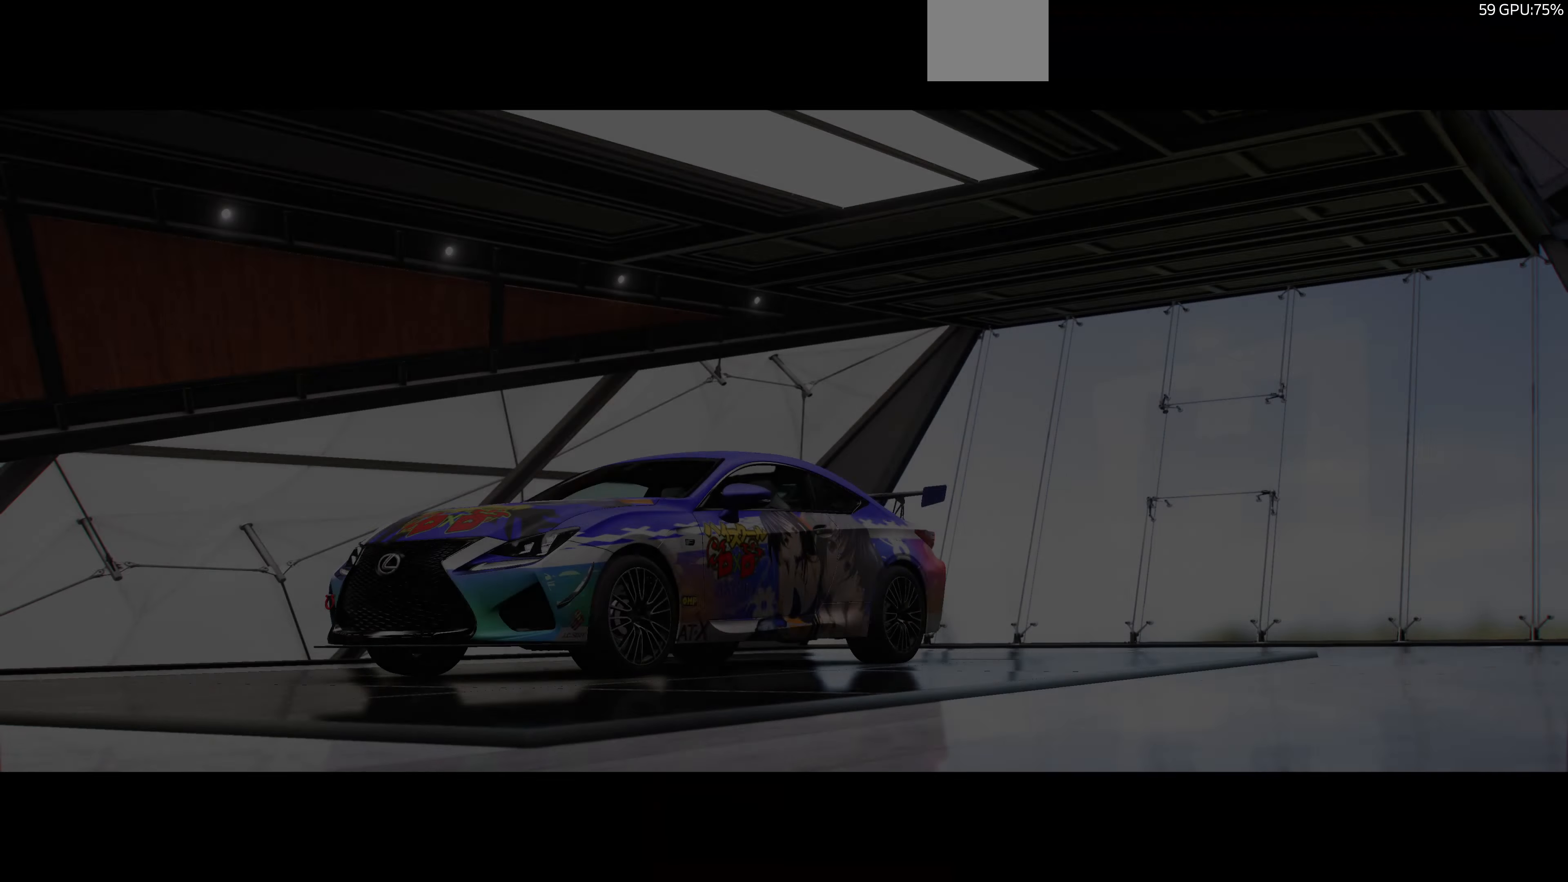
{"buttons": [], "left_stick": "center", "right_stick": "center", "events": []}